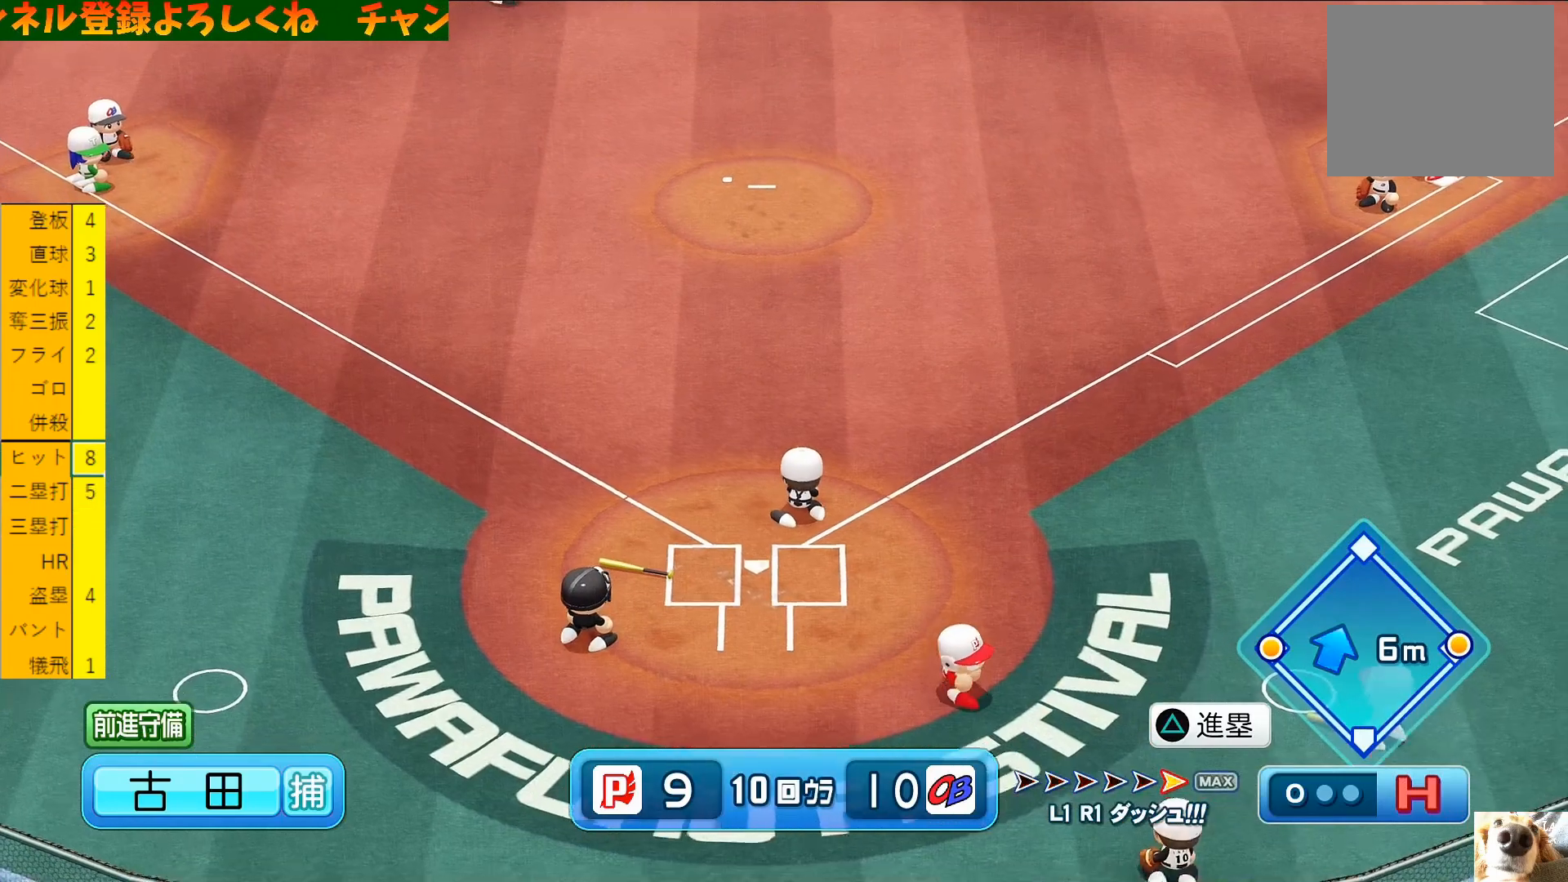
Gameplay with a controller (PlayStation layout); each line is a JSON object with the inputs held at the frame after it. "events" lists button and stick changes between this image and that frame as [ms after this image, input, new state], when the widget could be followed in between. Not read: right_stick.
{"buttons": ["R1", "R2"], "left_stick": "center", "events": [[100, "R1", "down"], [200, "R1", "up"], [267, "R1", "down"], [400, "R1", "up"], [467, "R1", "down"]]}
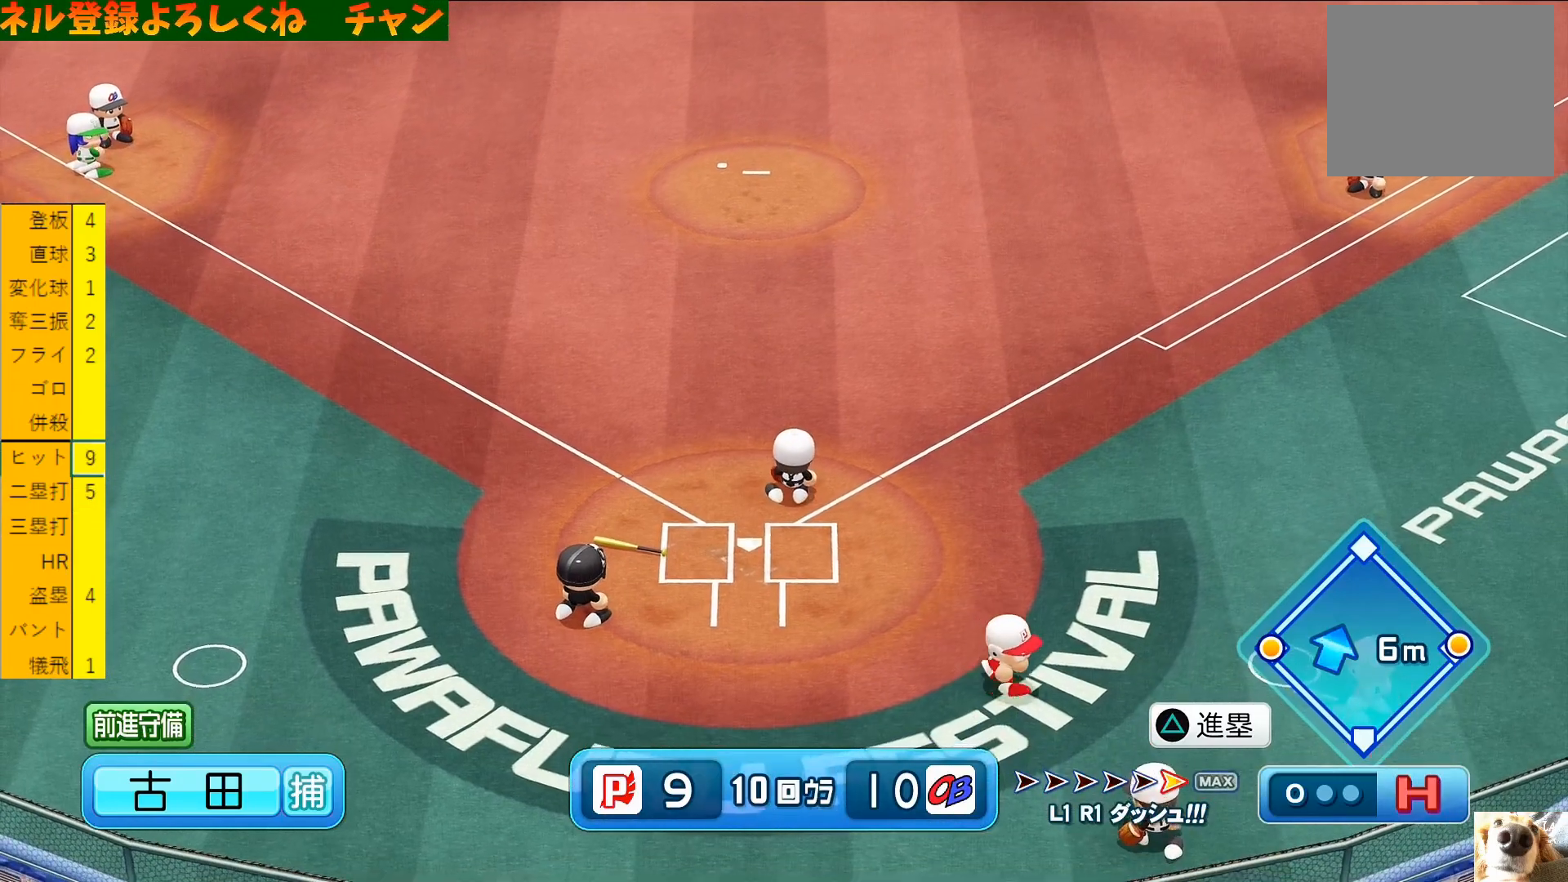
{"buttons": [], "left_stick": "center", "events": [[67, "R1", "up"], [167, "R1", "down"], [267, "R1", "up"], [267, "R2", "up"], [333, "R1", "down"], [433, "R1", "up"]]}
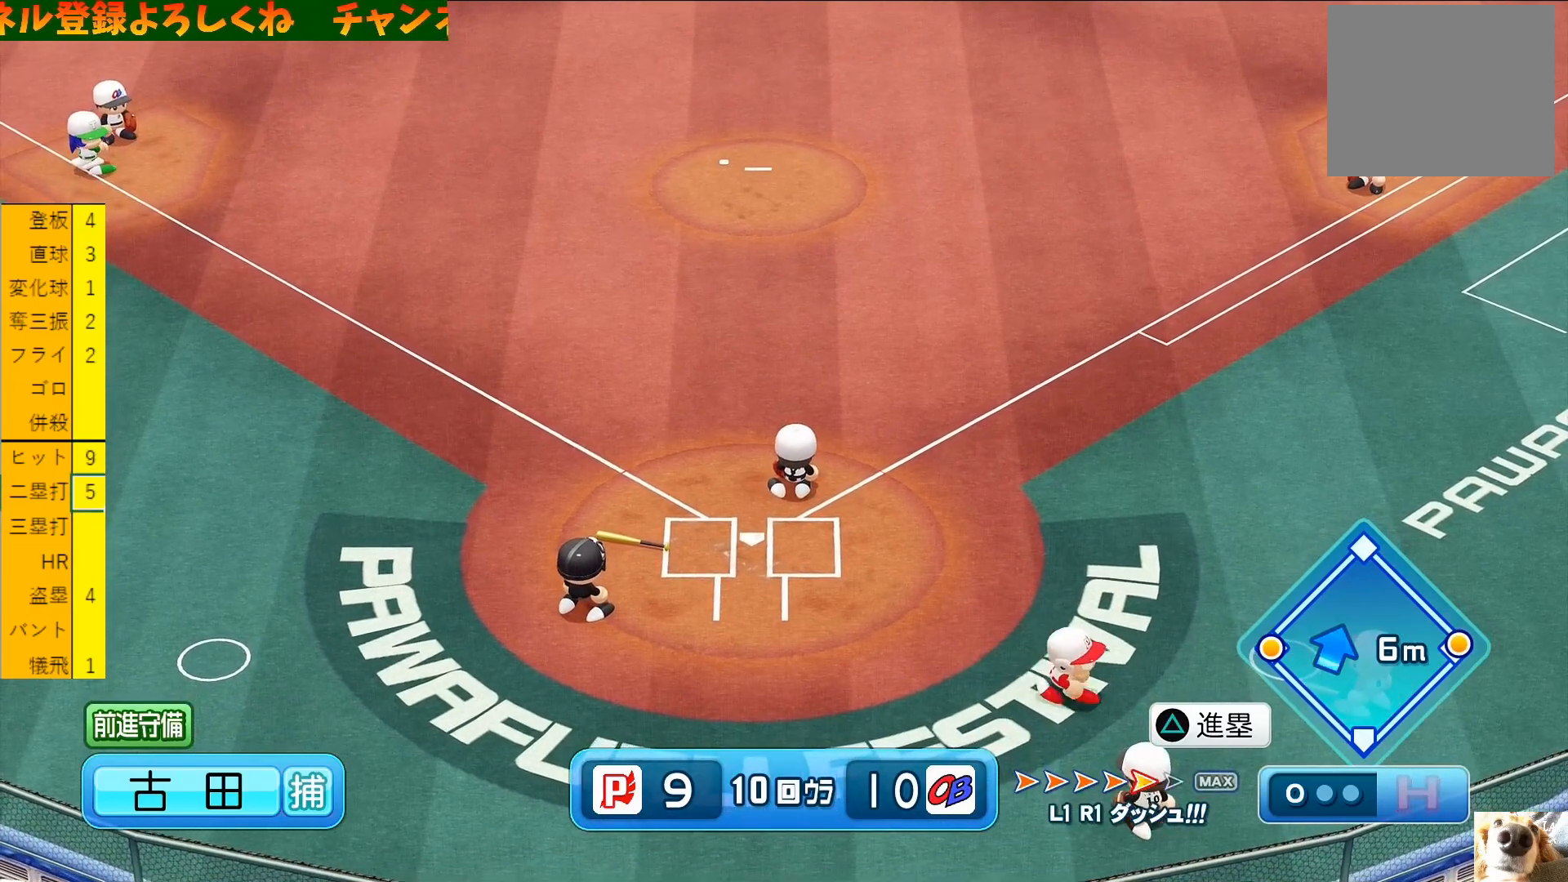
{"buttons": [], "left_stick": "center", "events": []}
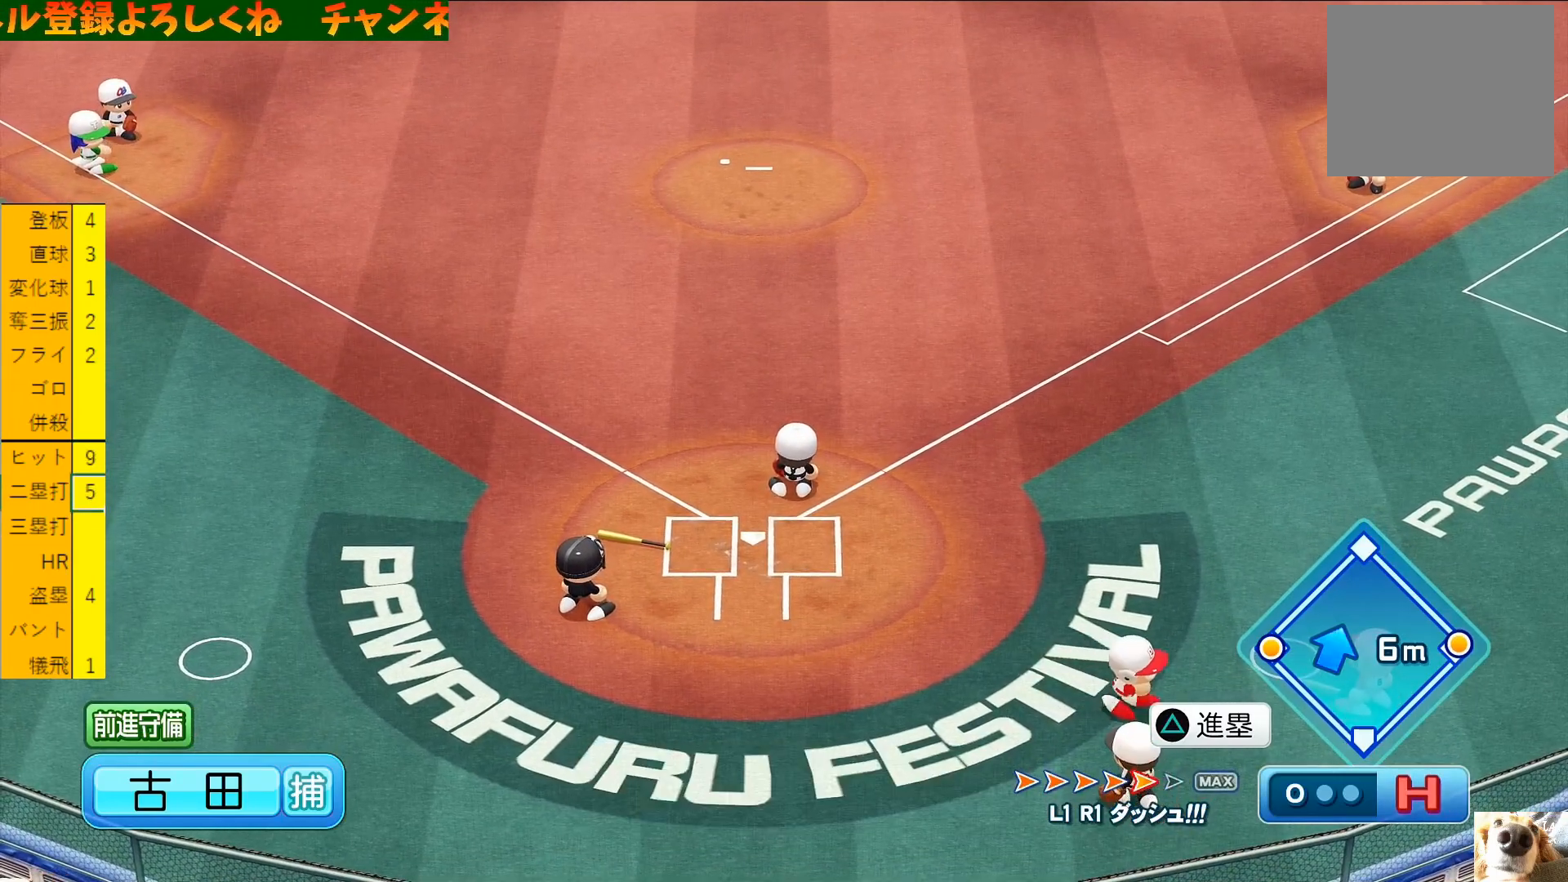
{"buttons": [], "left_stick": "center", "events": []}
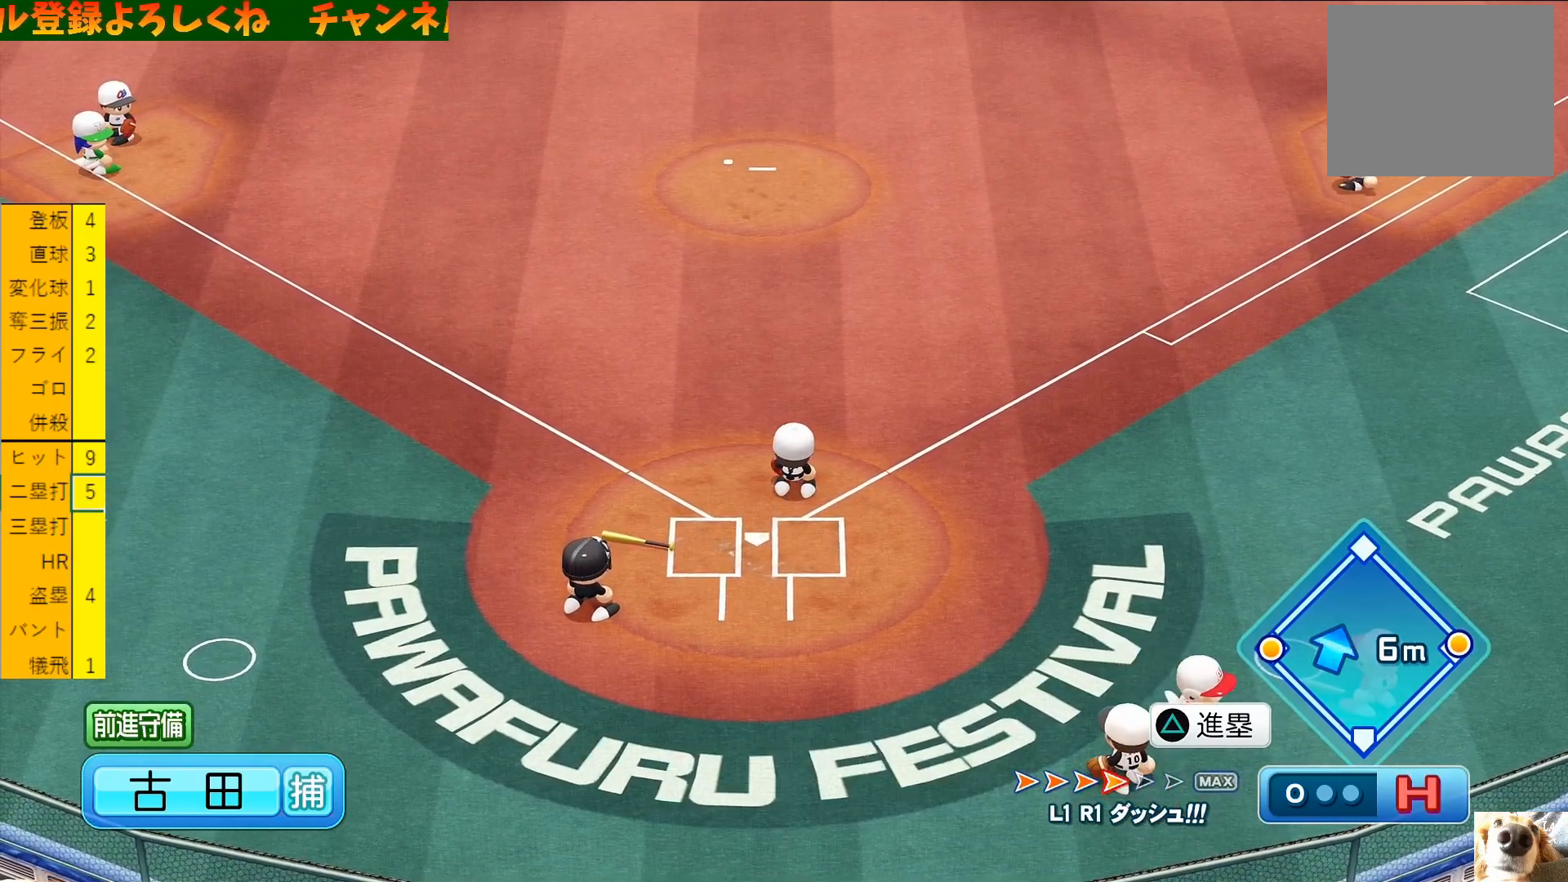
{"buttons": [], "left_stick": "center", "events": []}
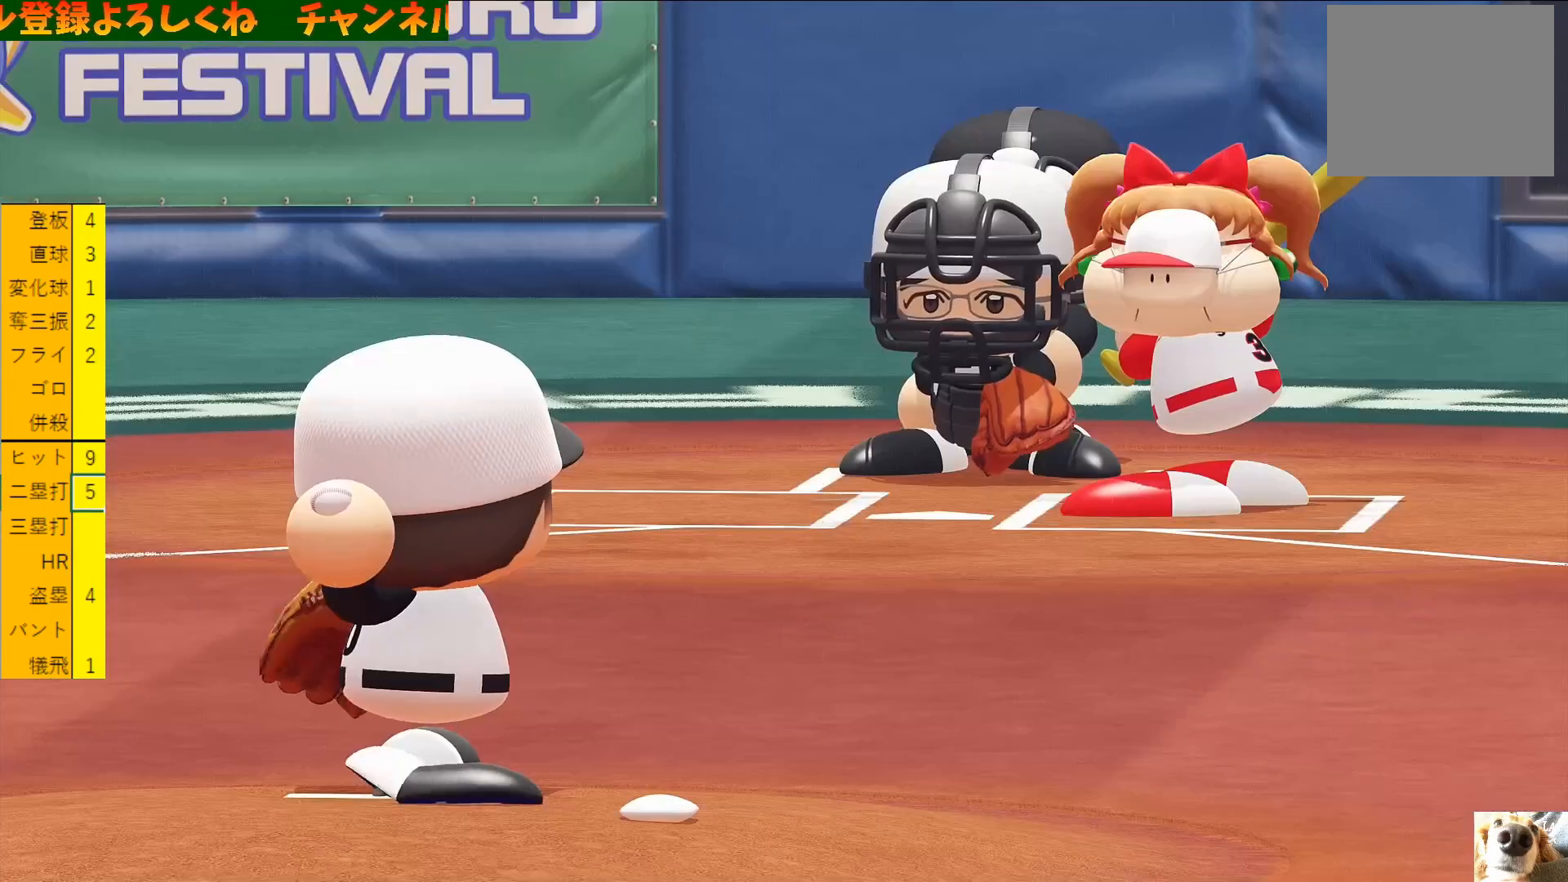
{"buttons": ["CIRCLE"], "left_stick": "center", "events": [[267, "CIRCLE", "down"], [367, "CIRCLE", "up"], [433, "CIRCLE", "down"]]}
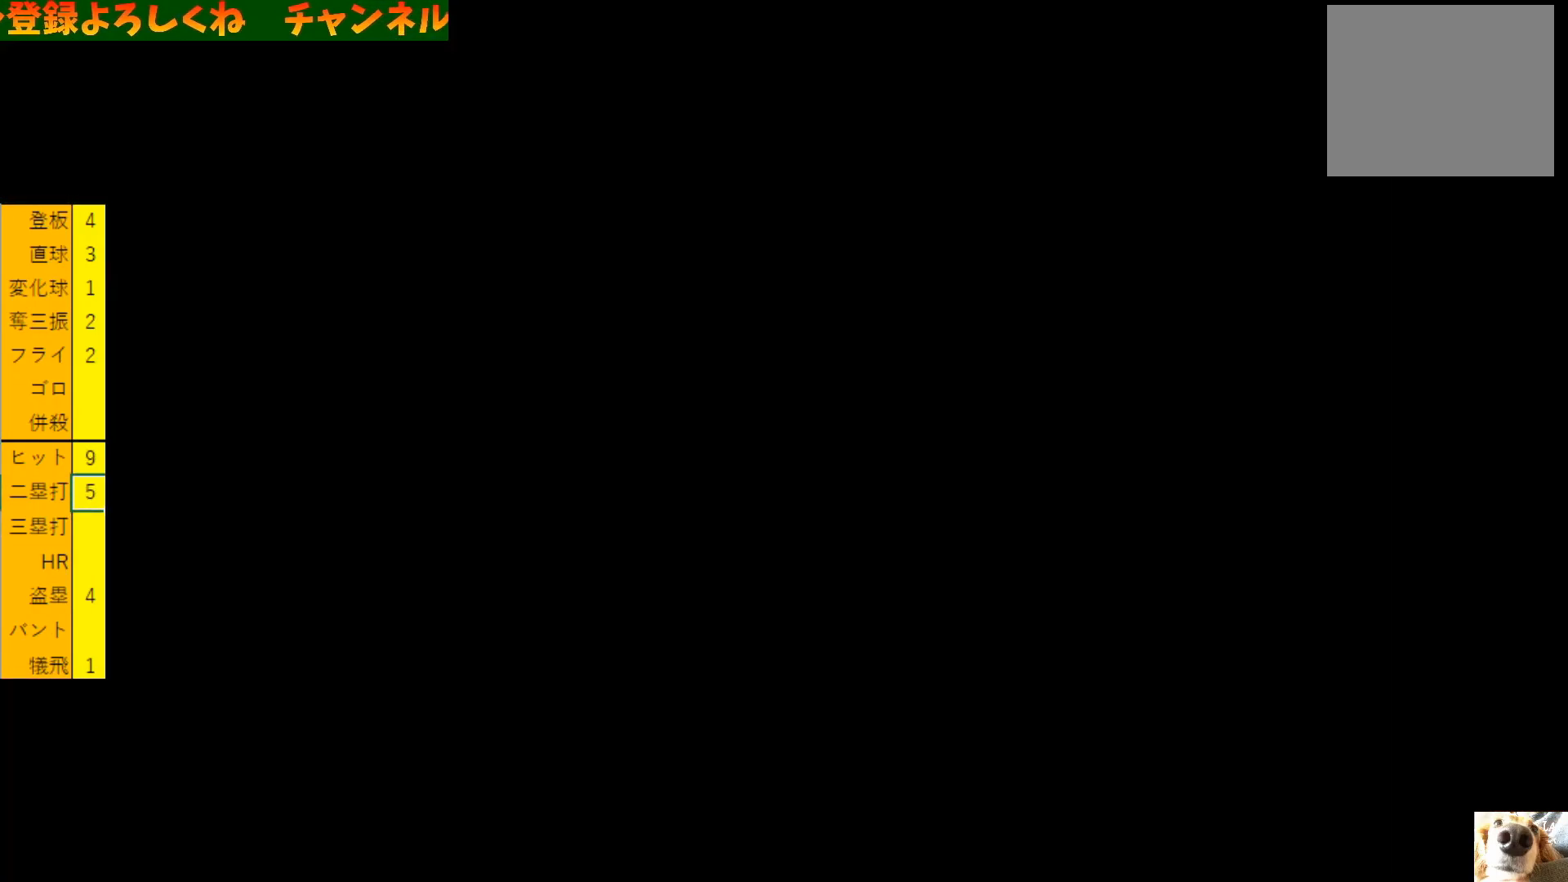
{"buttons": [], "left_stick": "center", "events": [[33, "CIRCLE", "up"], [300, "CIRCLE", "down"], [433, "CIRCLE", "up"]]}
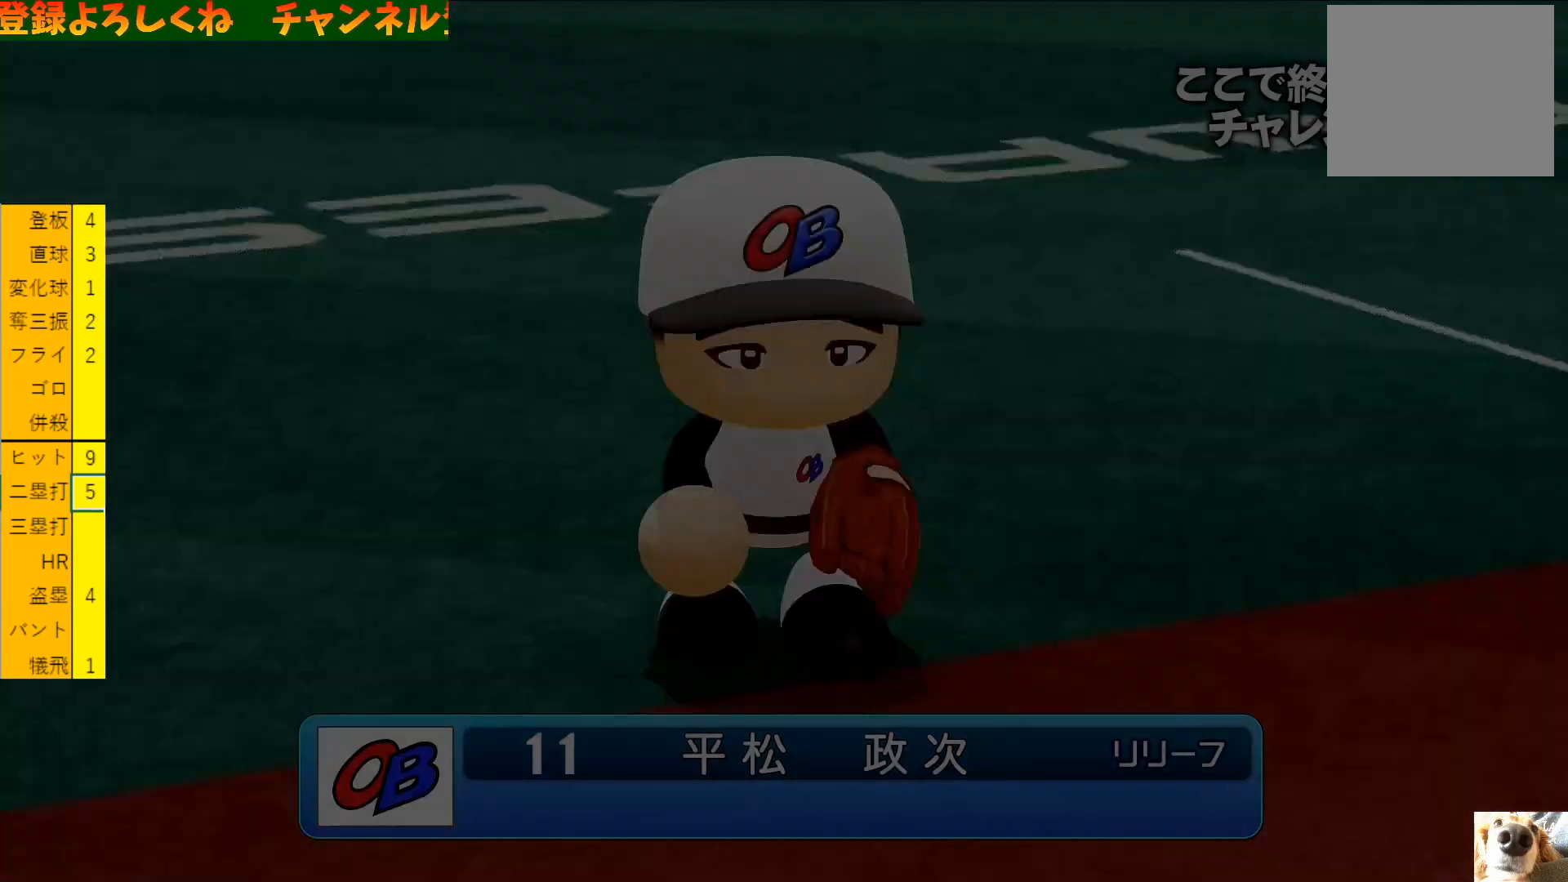
{"buttons": ["CIRCLE"], "left_stick": "center", "events": [[433, "CIRCLE", "down"]]}
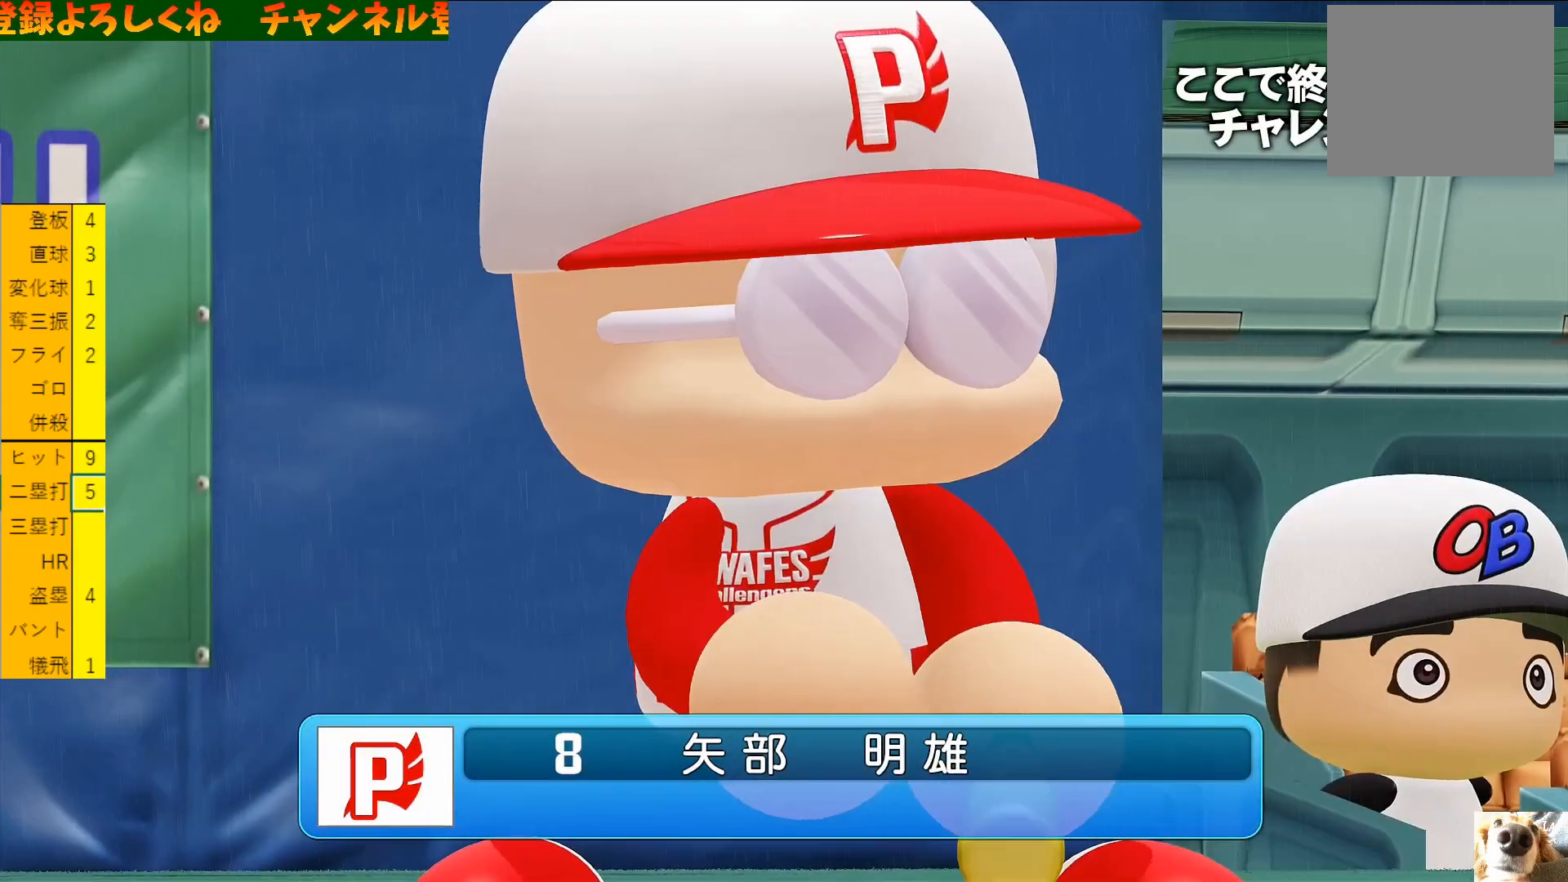
{"buttons": [], "left_stick": "center", "events": [[33, "CIRCLE", "up"]]}
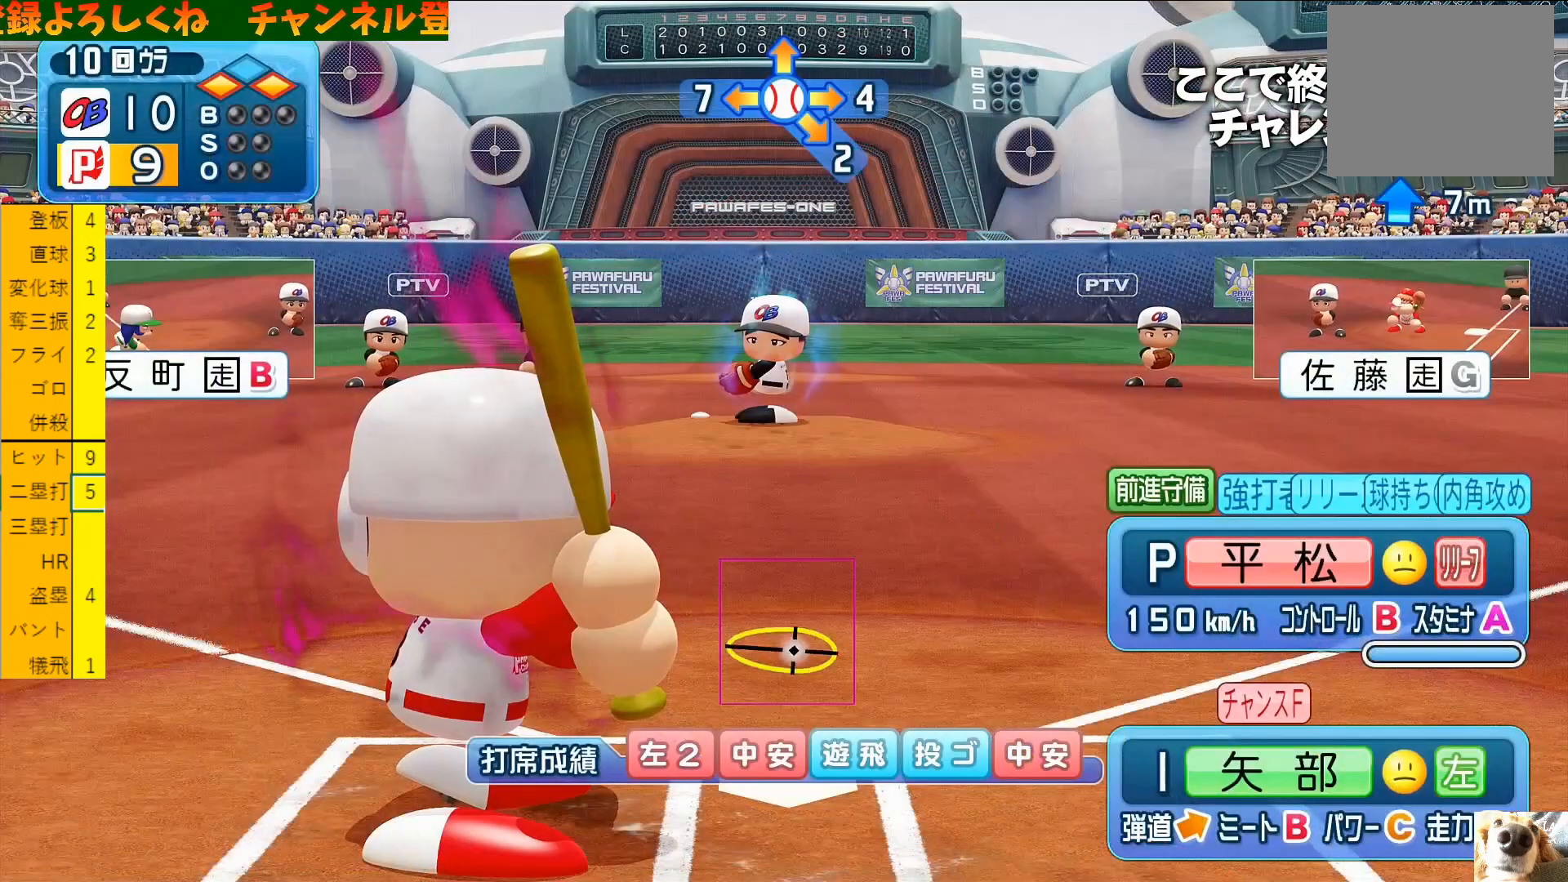
{"buttons": [], "left_stick": "center", "events": []}
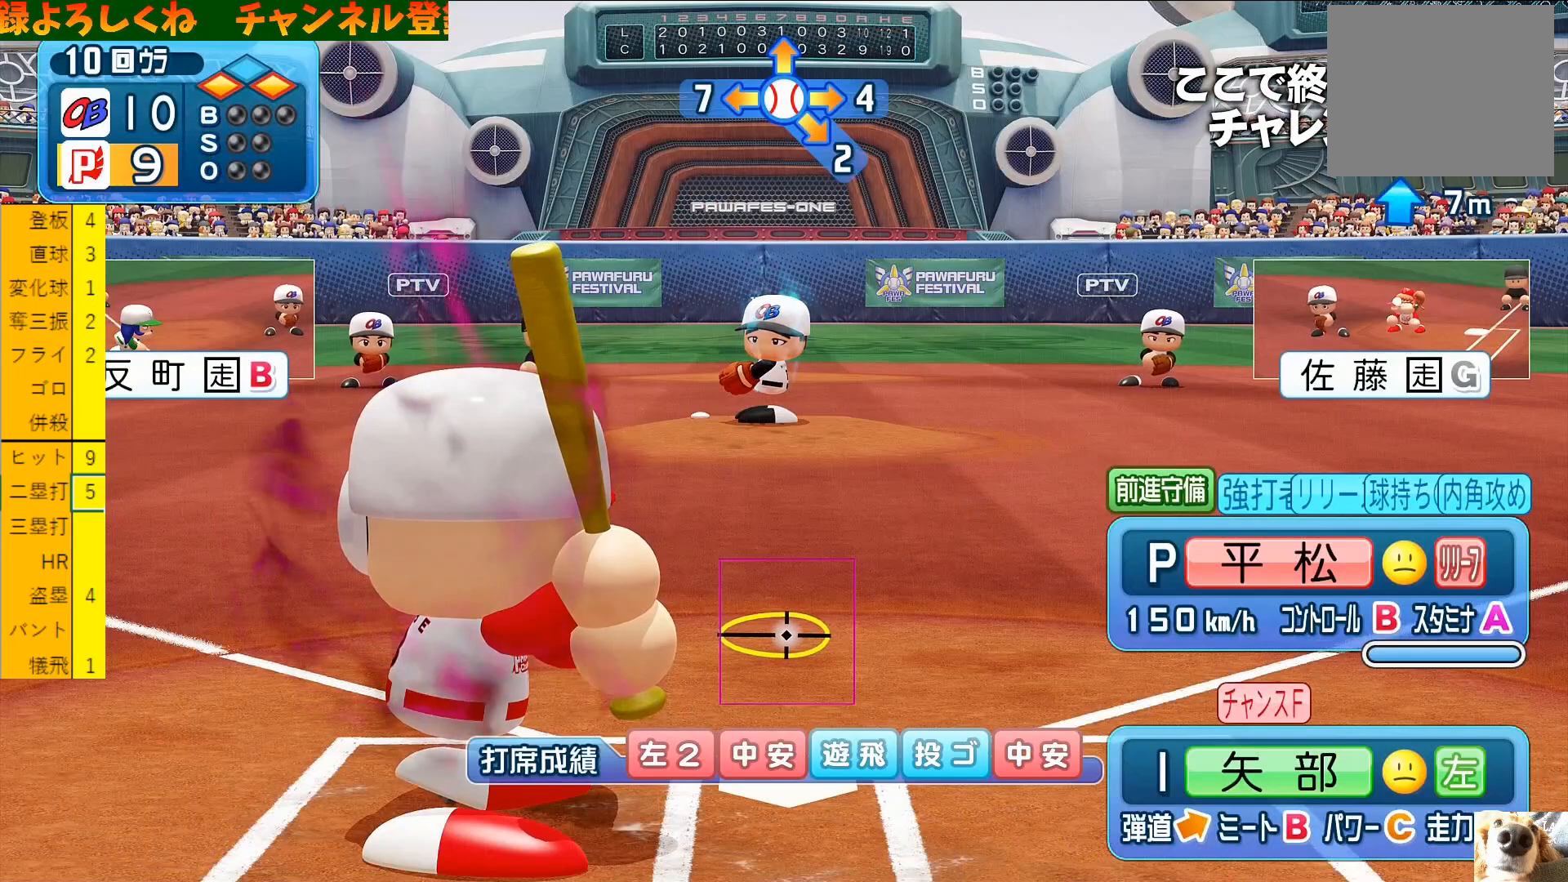
{"buttons": [], "left_stick": "center", "events": []}
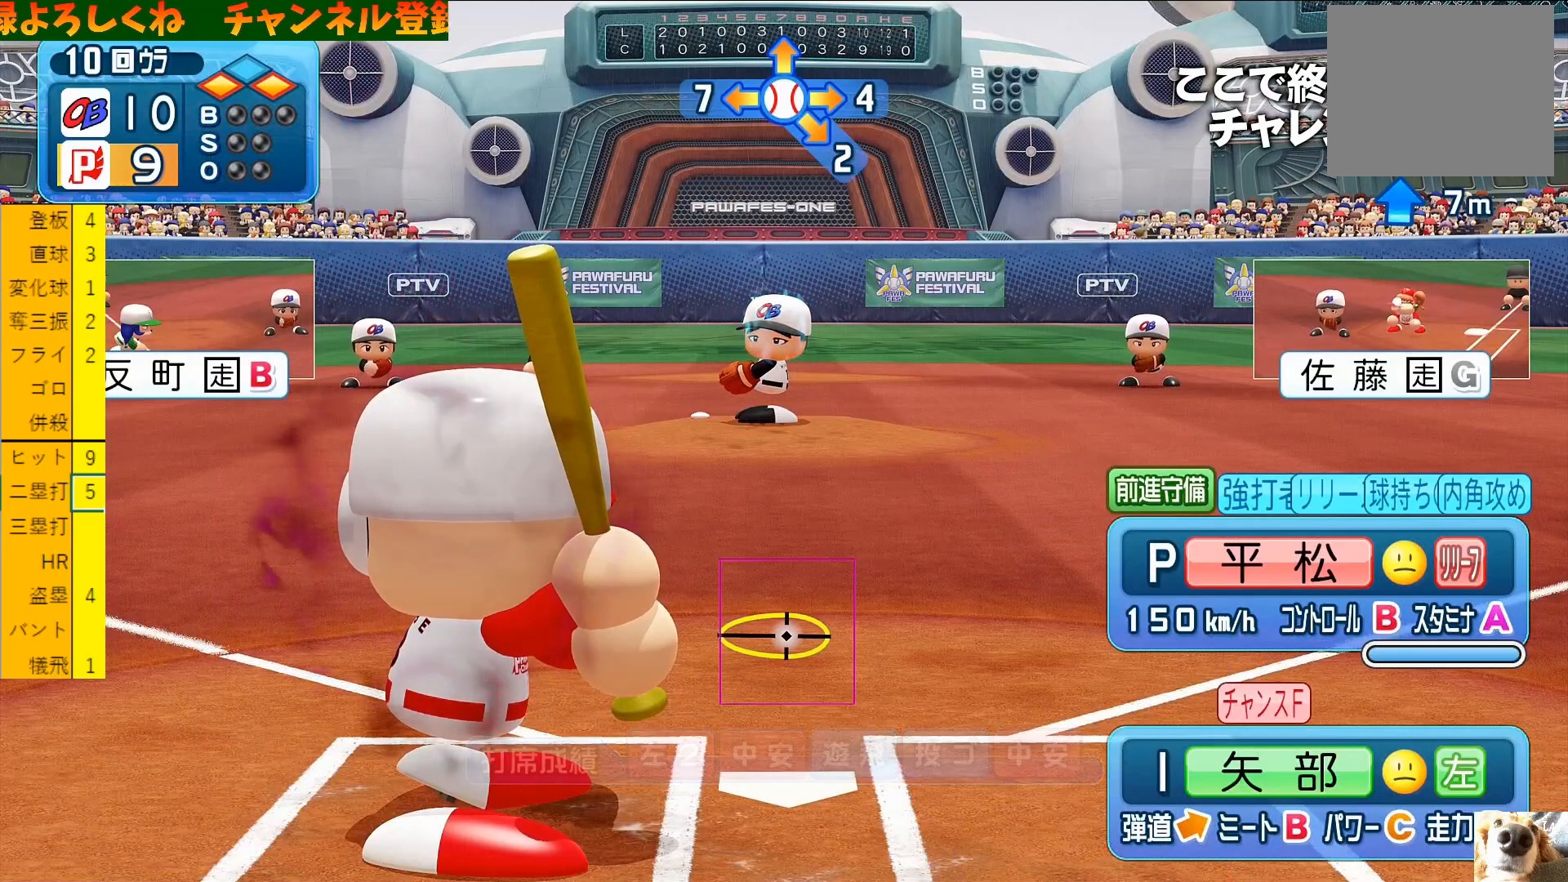
{"buttons": [], "left_stick": "center", "events": []}
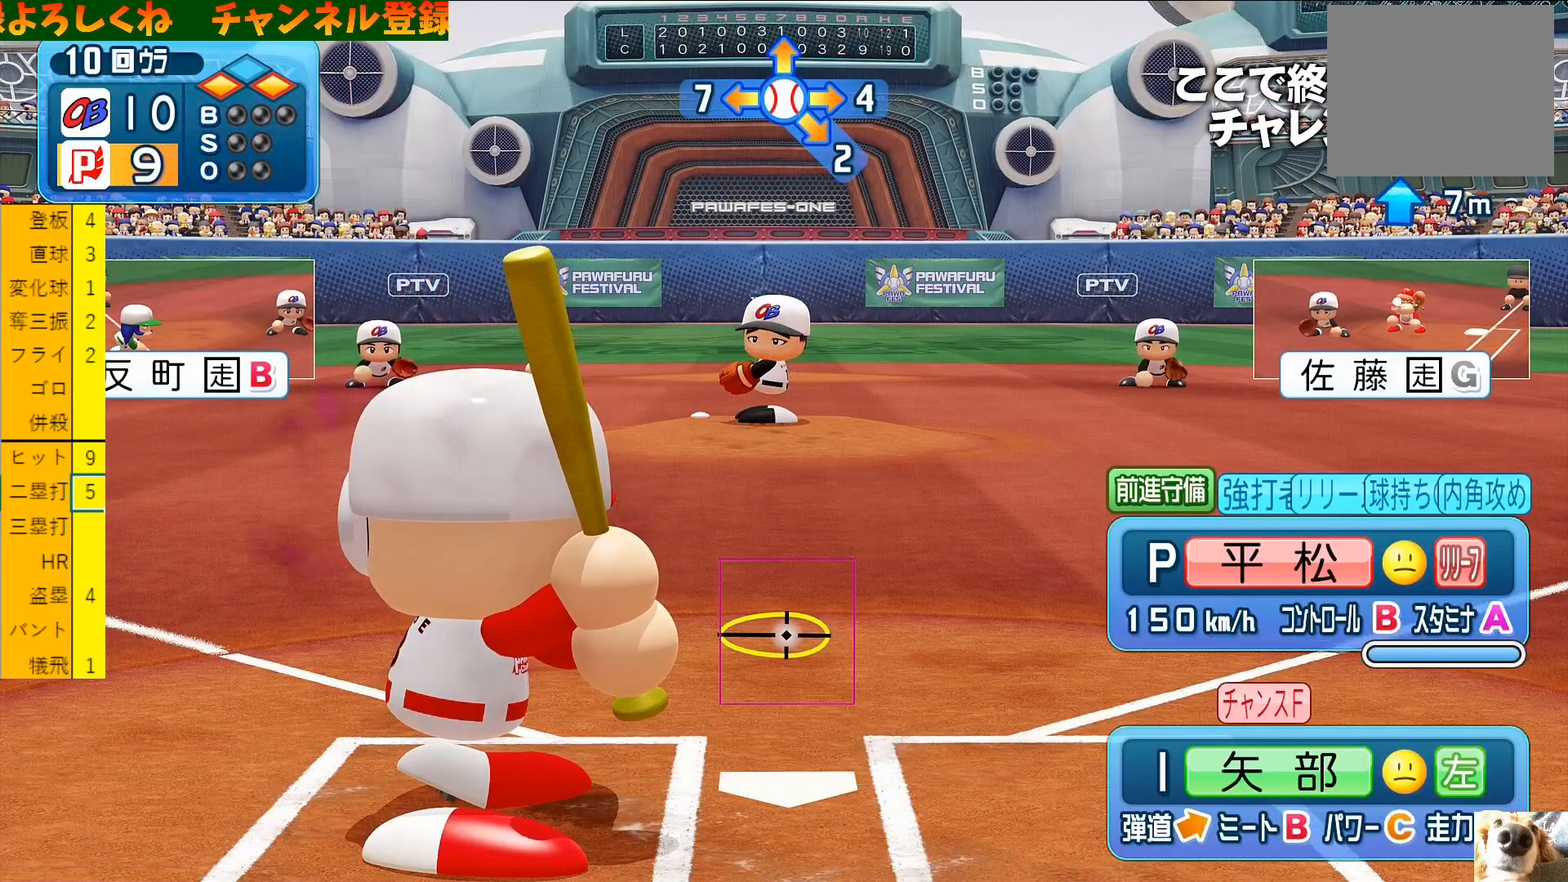
{"buttons": [], "left_stick": "center", "events": []}
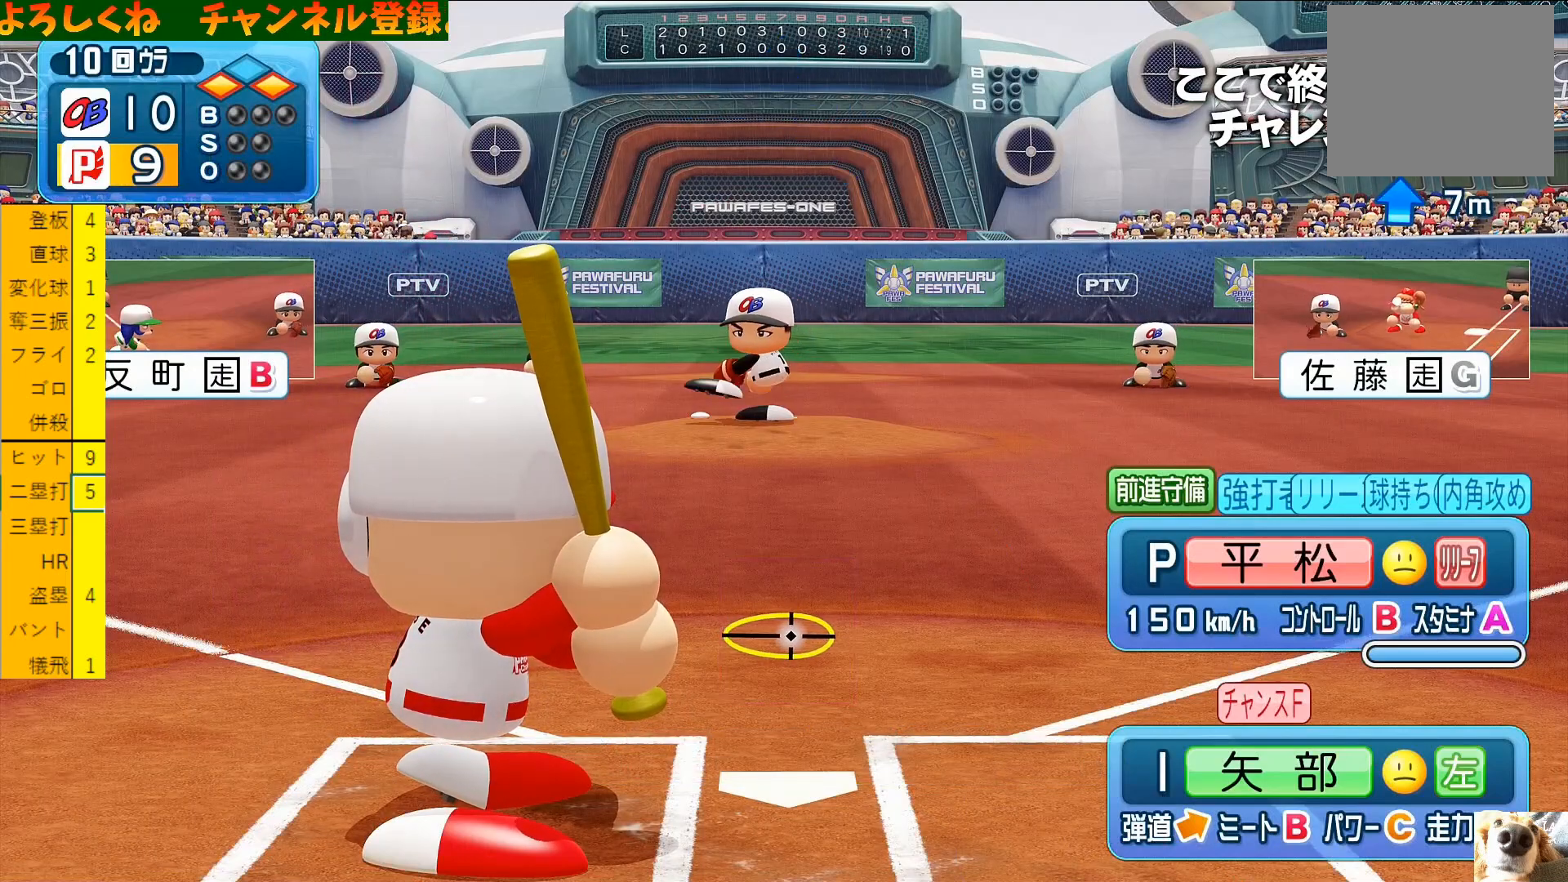
{"buttons": [], "left_stick": "center", "events": []}
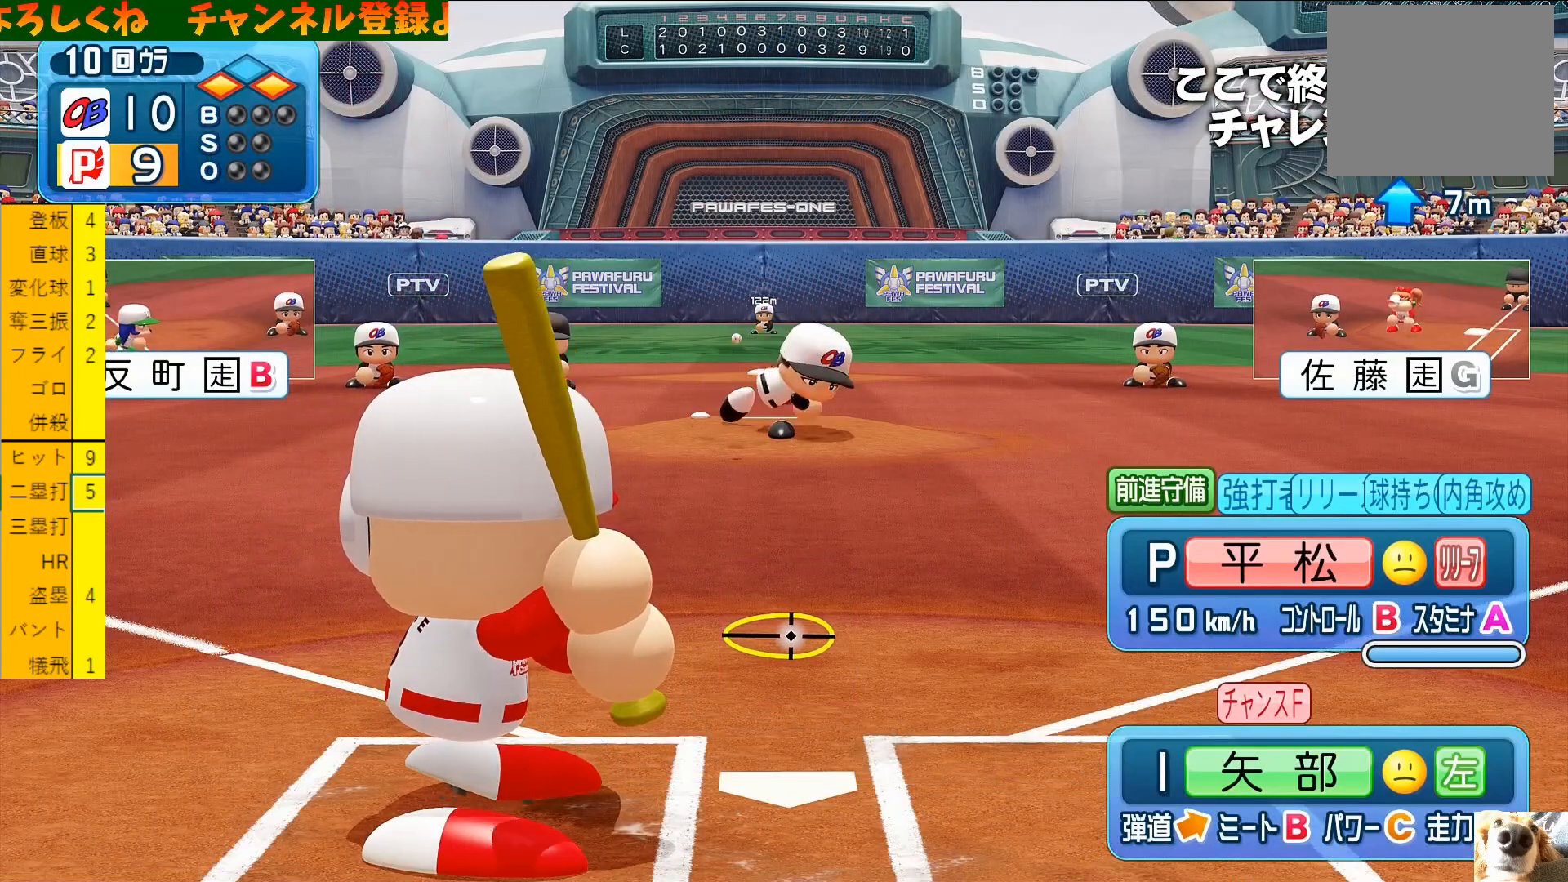
{"buttons": [], "left_stick": "down-right", "events": [[300, "left_stick", "down-right"]]}
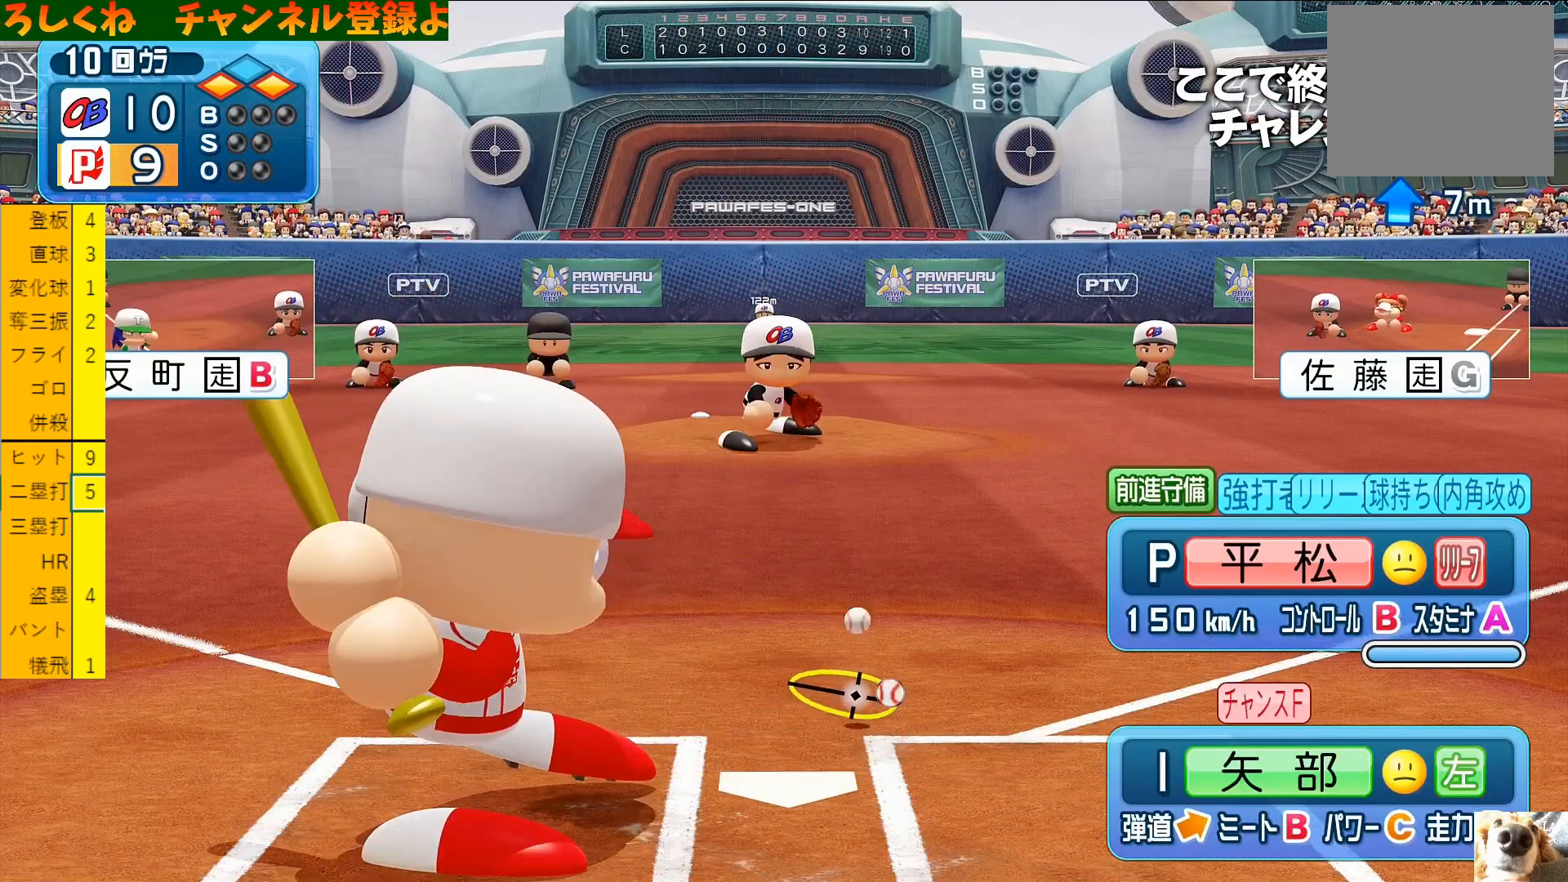
{"buttons": [], "left_stick": "center", "events": [[33, "left_stick", "center"]]}
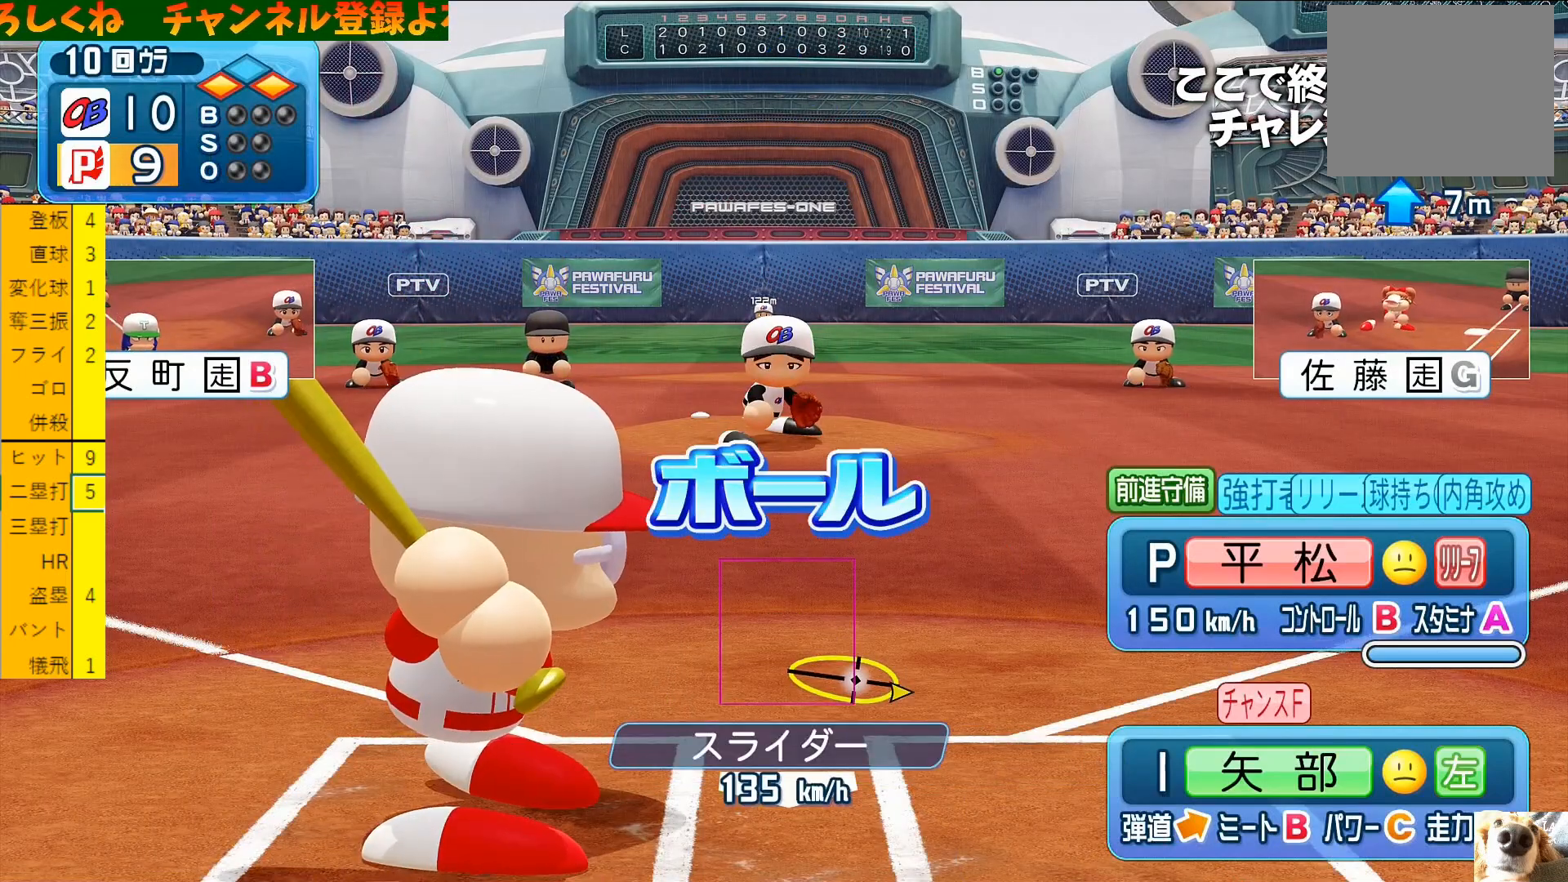
{"buttons": [], "left_stick": "center", "events": []}
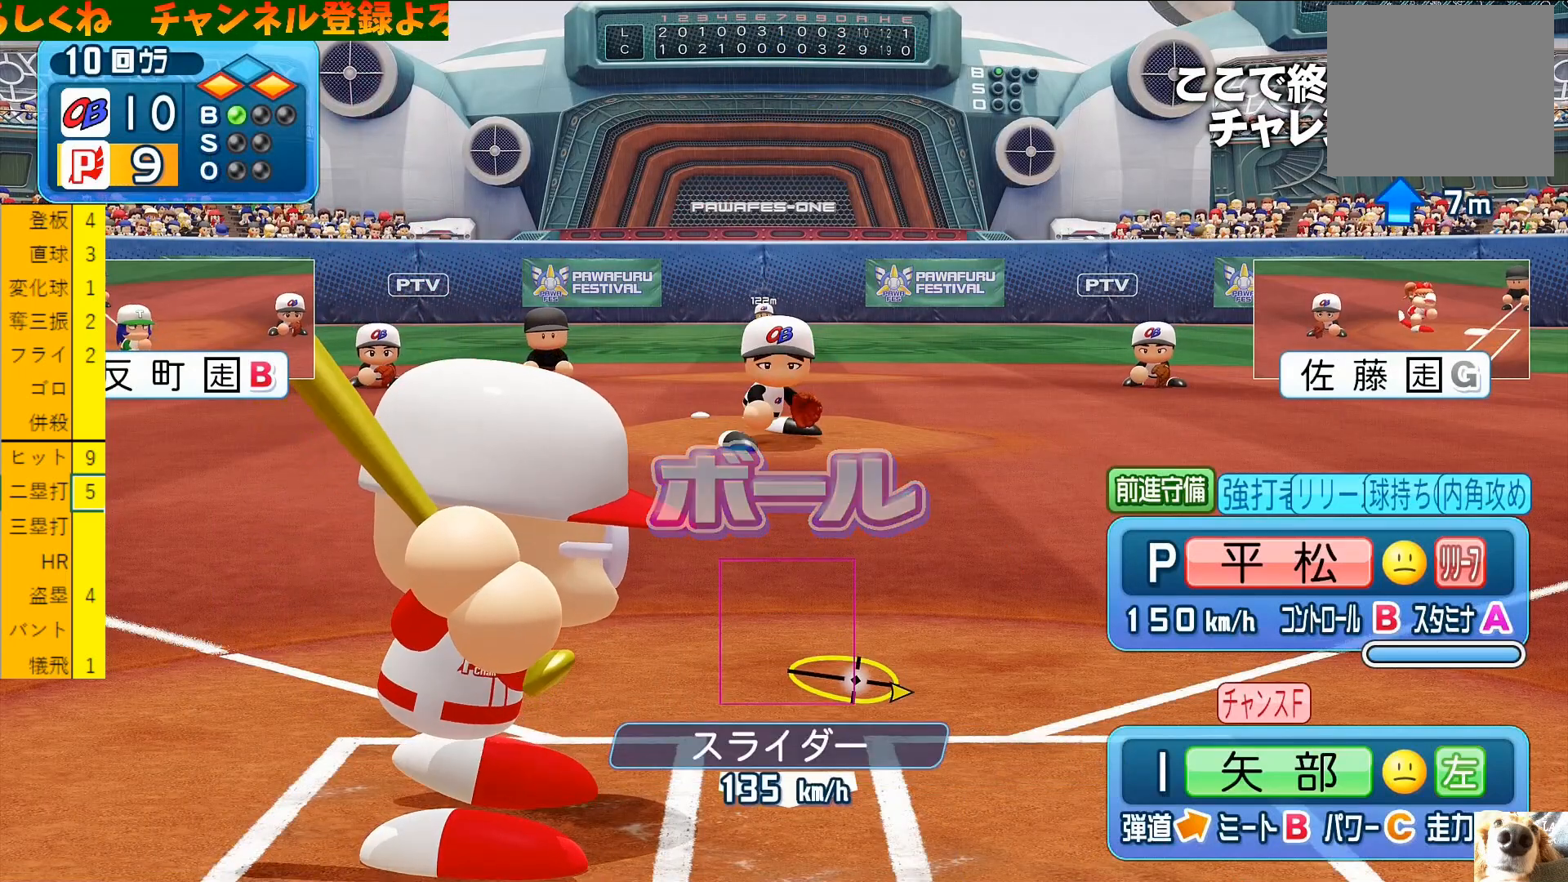
{"buttons": [], "left_stick": "center", "events": []}
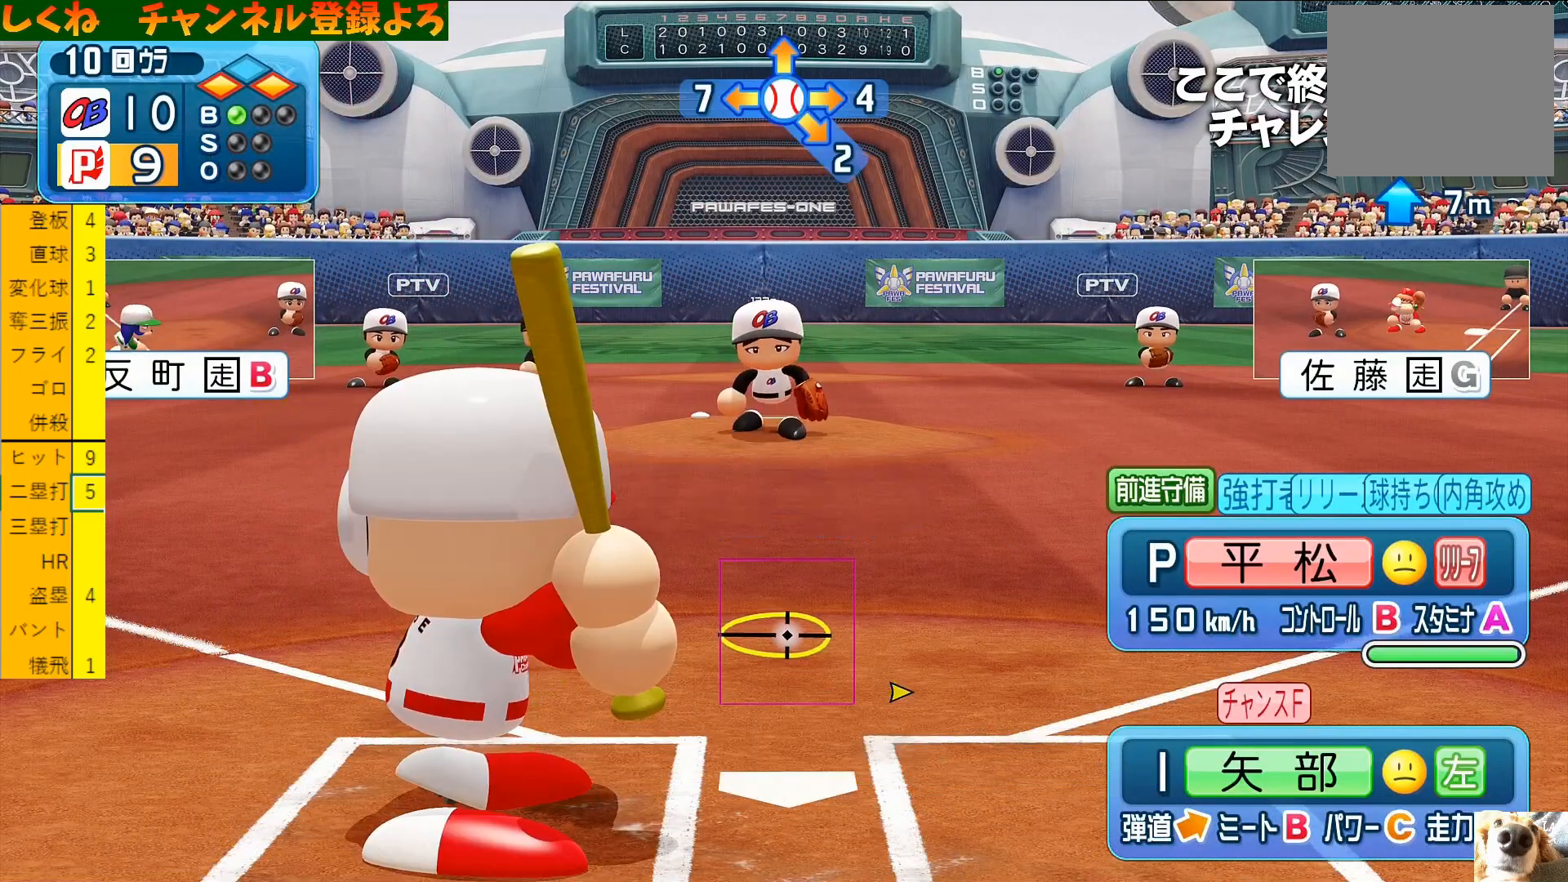
{"buttons": ["DPAD_UP"], "left_stick": "center", "events": [[333, "START", "down"], [433, "START", "up"], [500, "DPAD_UP", "down"]]}
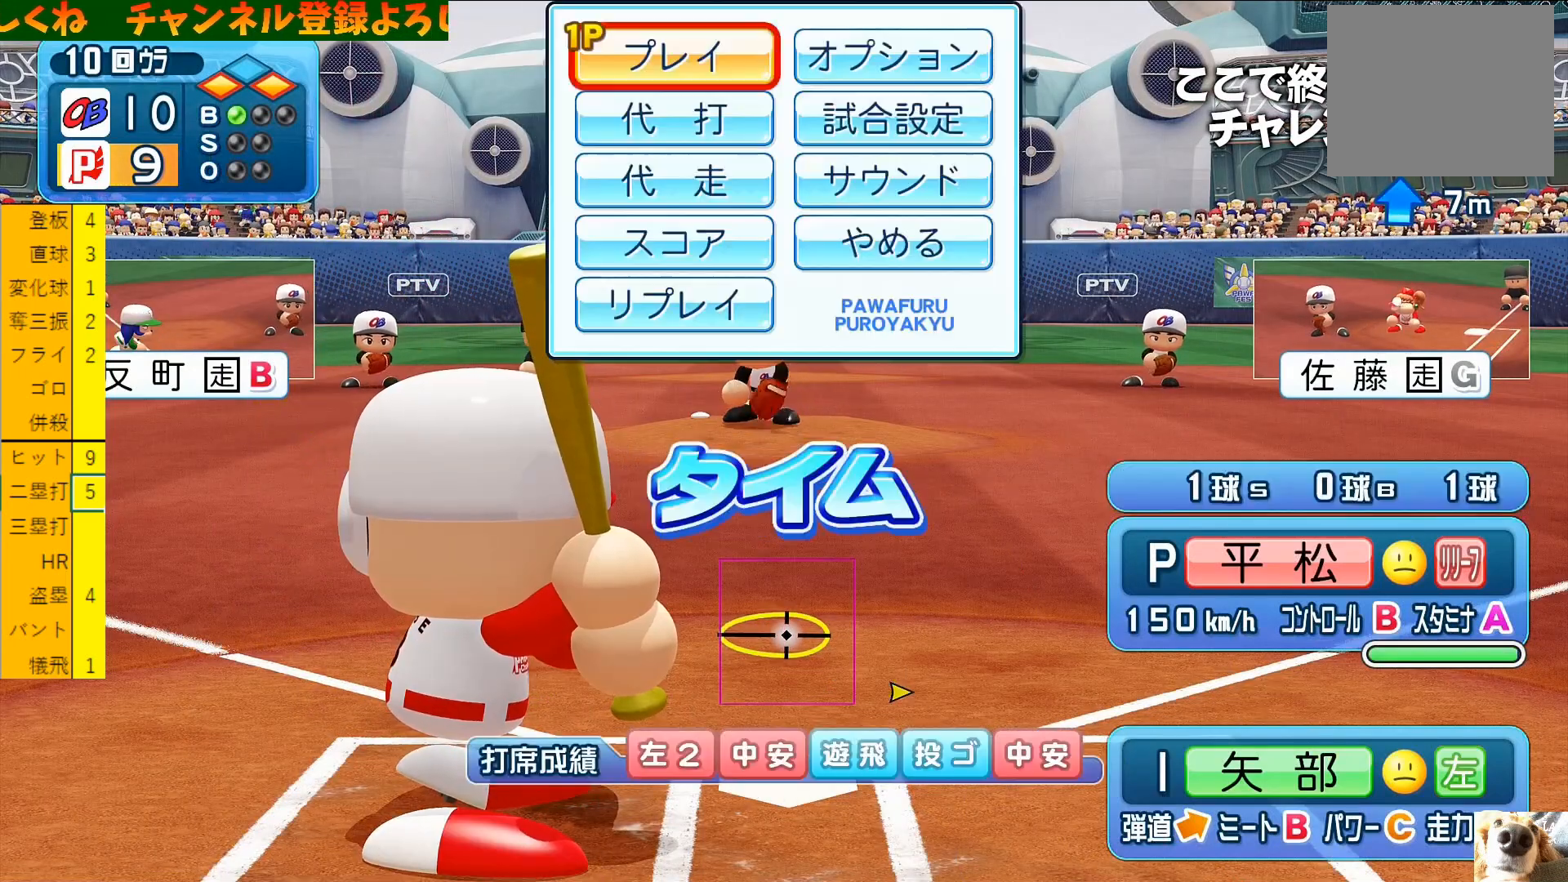
{"buttons": [], "left_stick": "center", "events": [[67, "DPAD_UP", "up"], [167, "DPAD_UP", "down"], [267, "CIRCLE", "down"], [267, "DPAD_UP", "up"], [400, "CIRCLE", "up"]]}
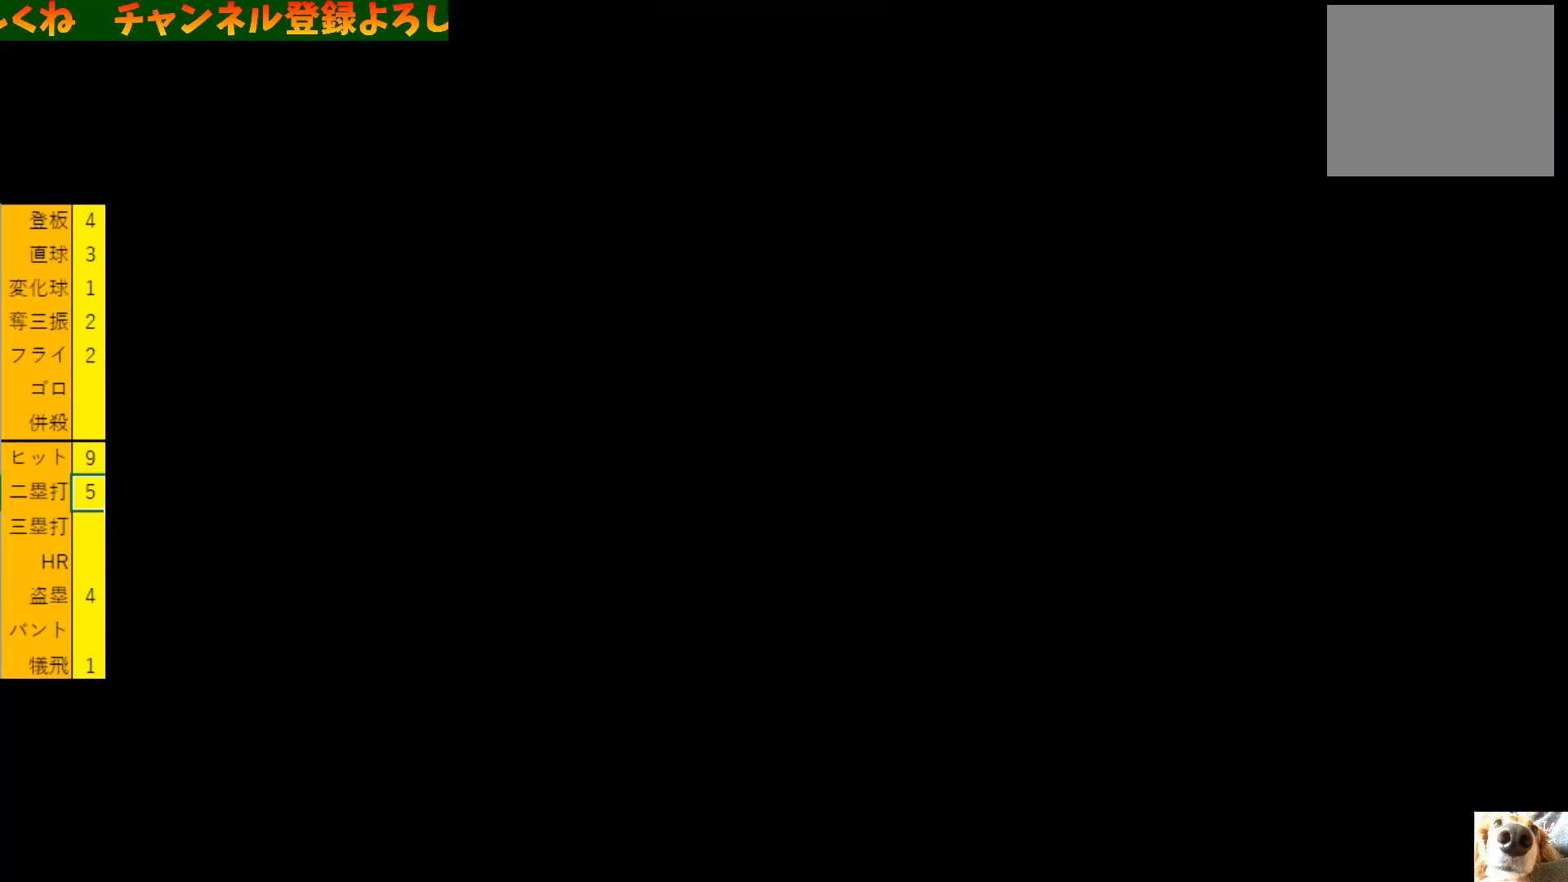
{"buttons": ["CIRCLE"], "left_stick": "center", "events": [[200, "DPAD_UP", "down"], [267, "DPAD_UP", "up"], [333, "DPAD_UP", "down"], [433, "CIRCLE", "down"], [433, "DPAD_UP", "up"]]}
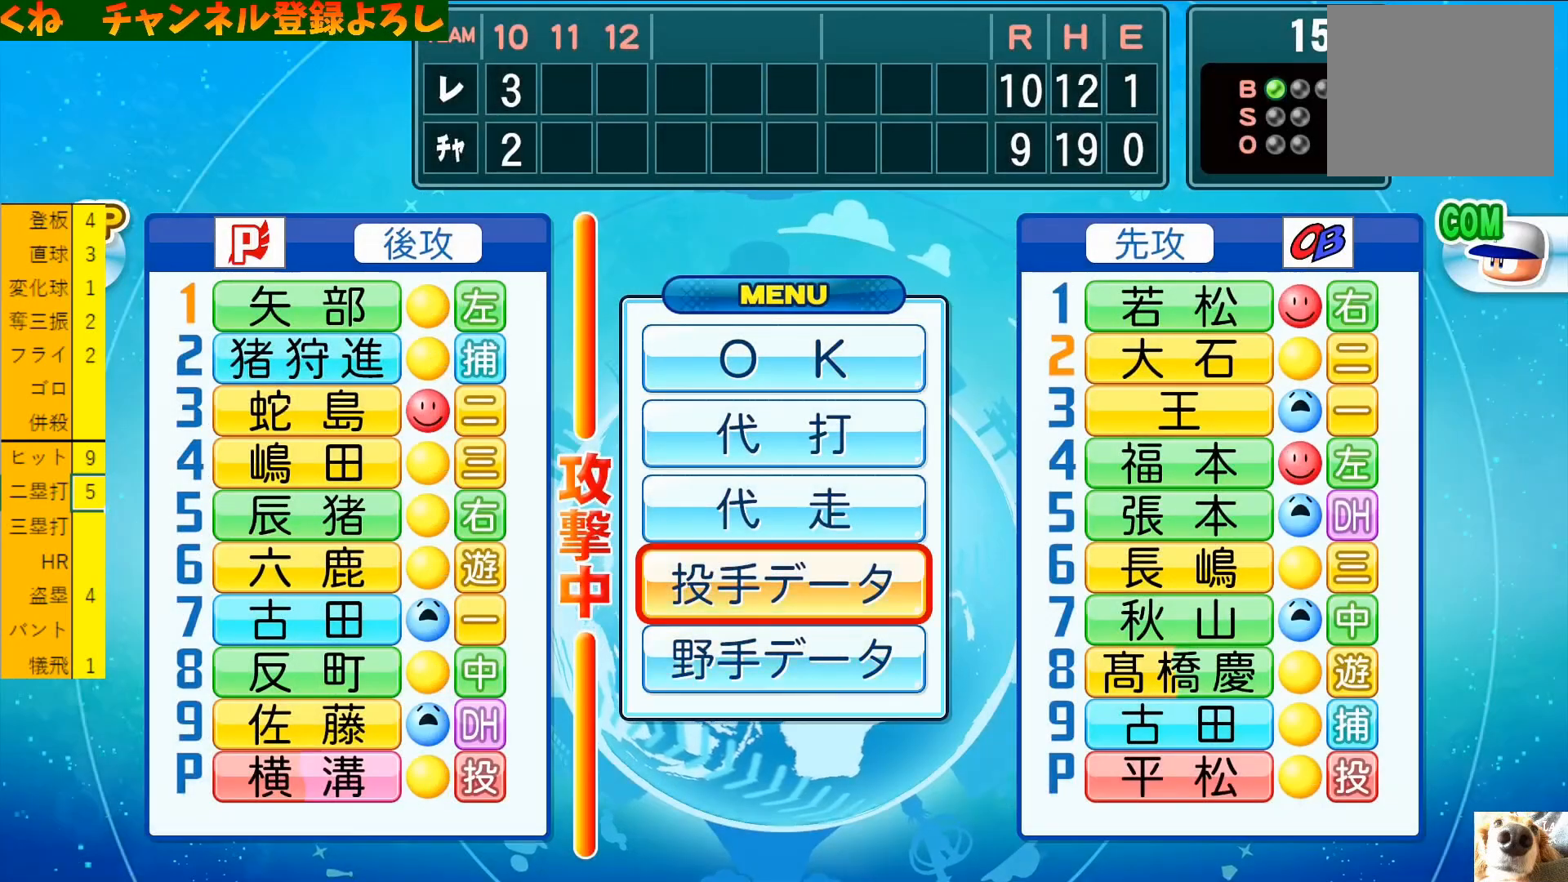
{"buttons": ["TRIANGLE"], "left_stick": "center", "events": [[33, "CIRCLE", "up"], [333, "DPAD_RIGHT", "down"], [400, "TRIANGLE", "down"], [433, "DPAD_RIGHT", "up"]]}
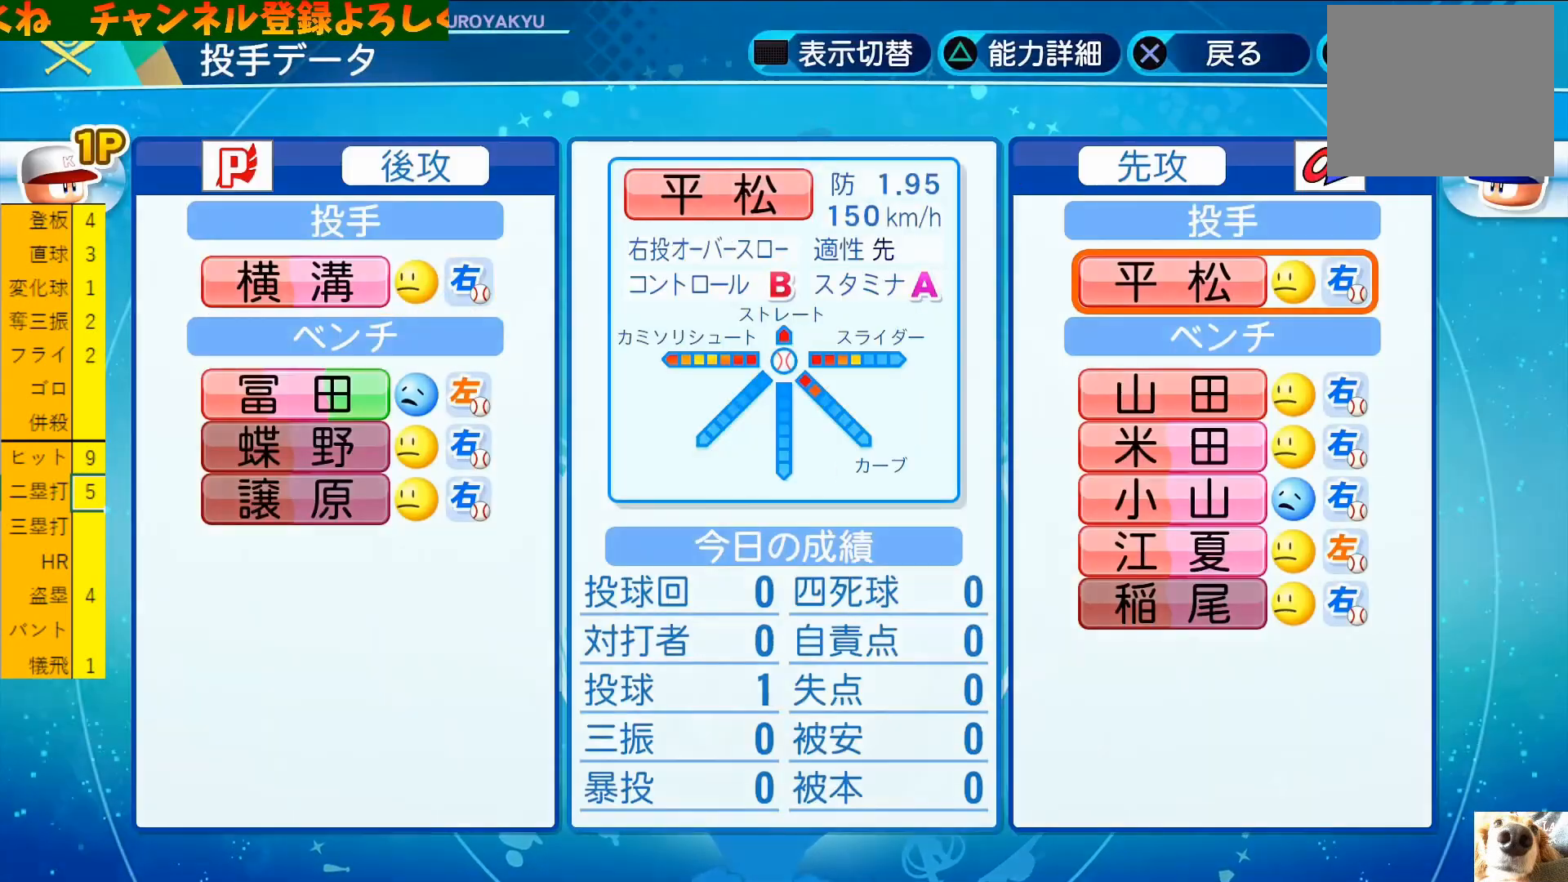
{"buttons": [], "left_stick": "center", "events": [[67, "TRIANGLE", "up"]]}
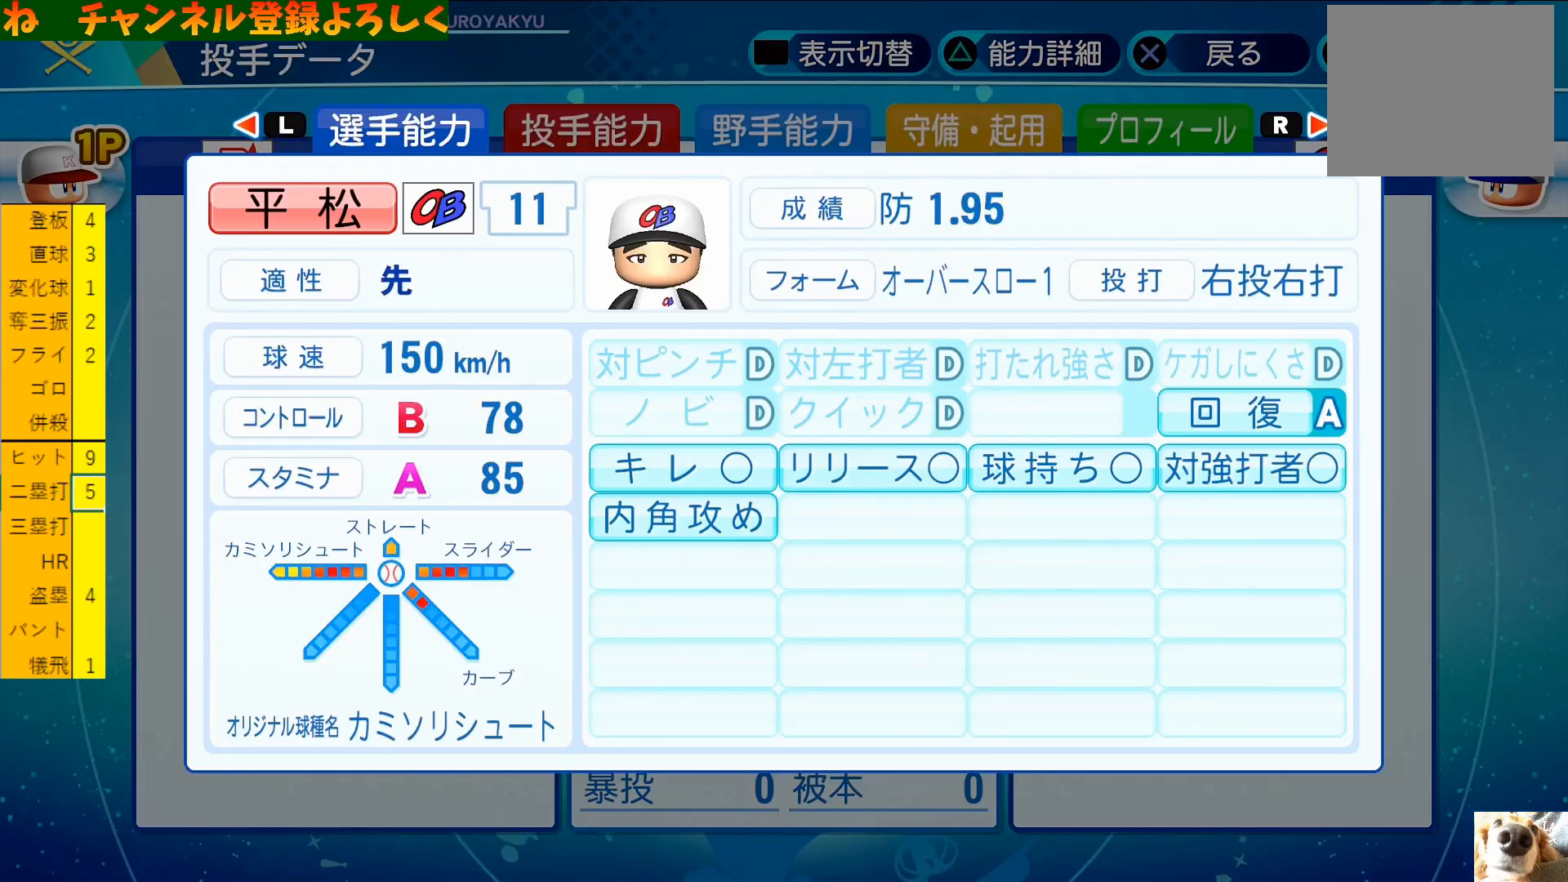
{"buttons": [], "left_stick": "center", "events": []}
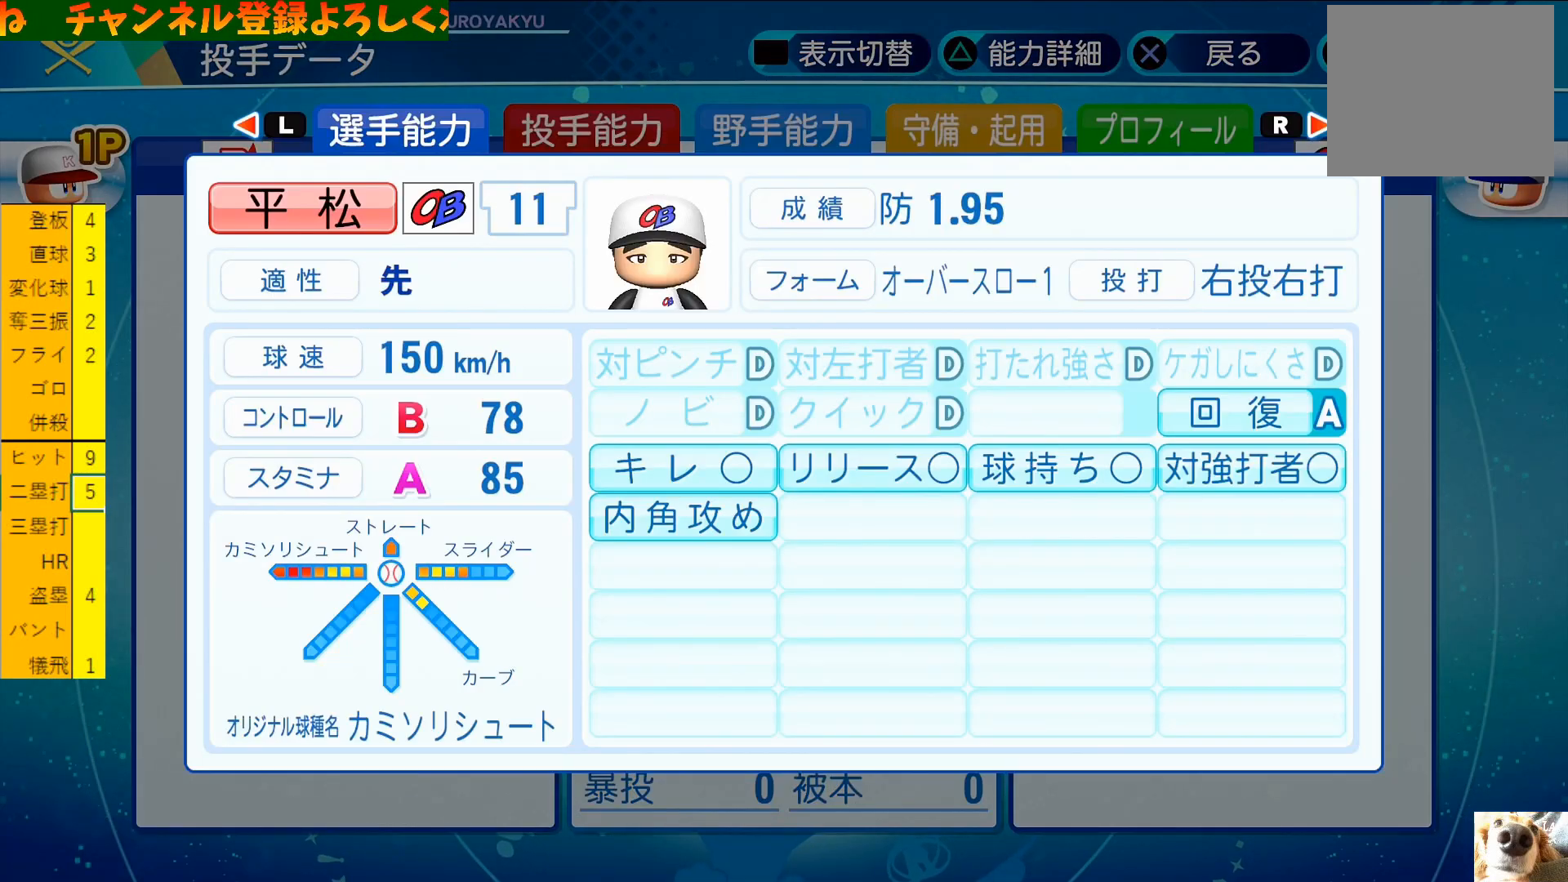
{"buttons": [], "left_stick": "center", "events": []}
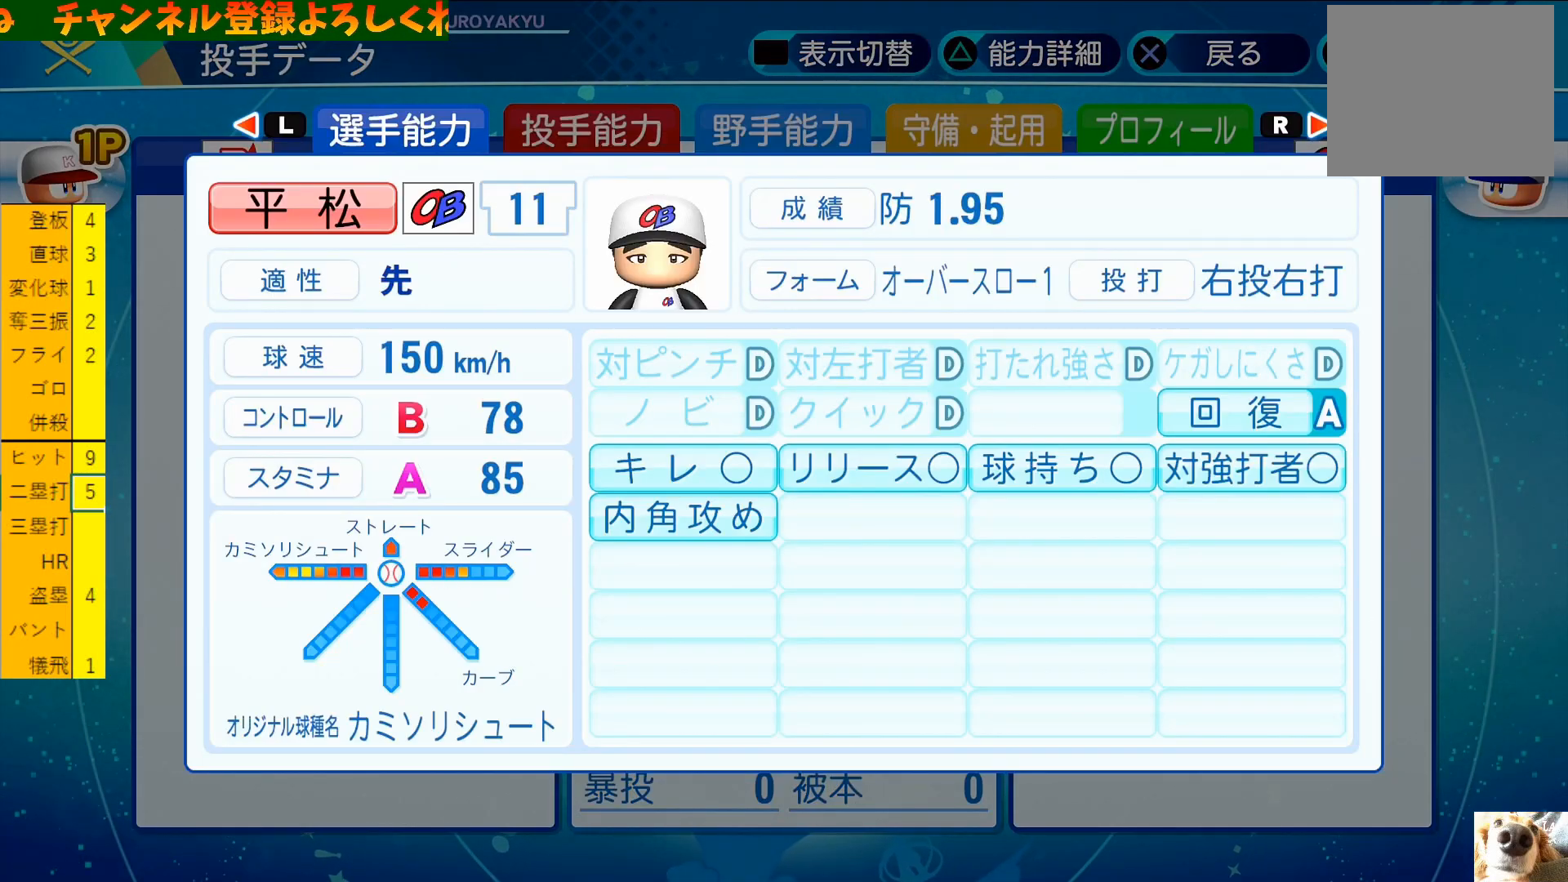
{"buttons": [], "left_stick": "center", "events": []}